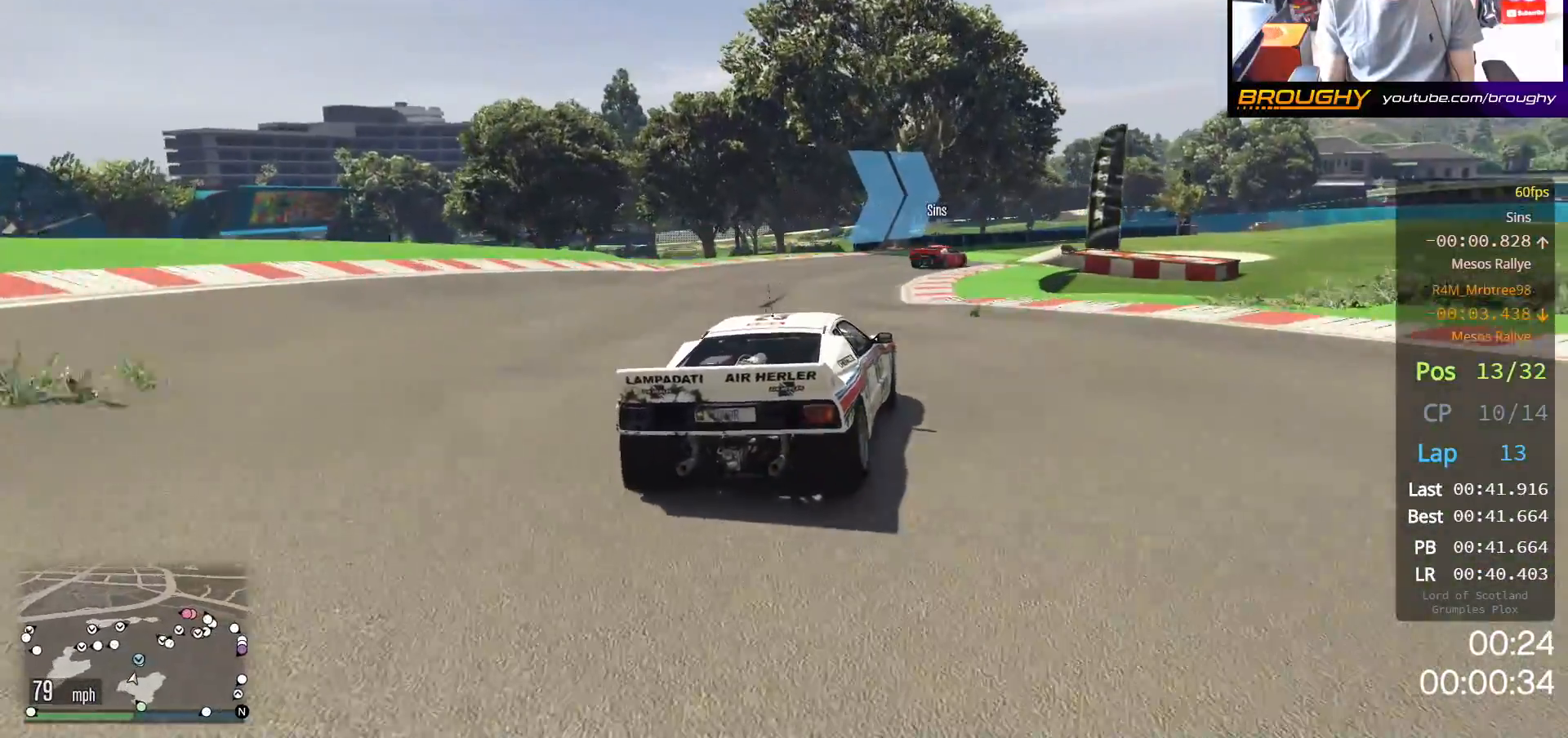
Gameplay with a controller (Xbox layout); each line is a JSON object with the inputs held at the frame after it. "events" lists button and stick changes between this image and that frame as [ms after this image, input, new state], when the widget could be followed in between.
{"buttons": ["R2"], "left_stick": "right", "right_stick": "center", "events": [[217, "left_stick", "right"]]}
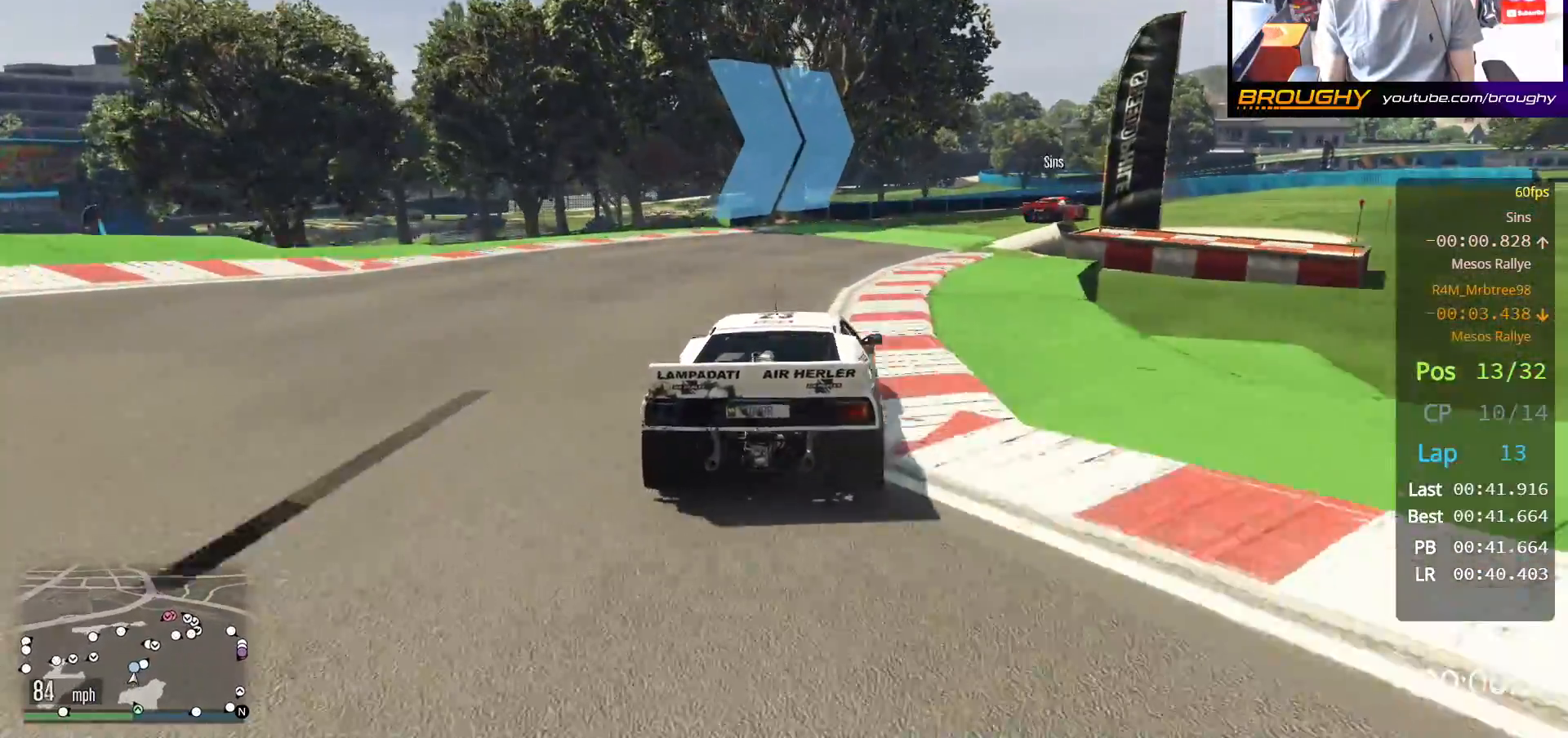
{"buttons": ["R2"], "left_stick": "right", "right_stick": "center", "events": [[133, "R2", "up"], [350, "R2", "down"]]}
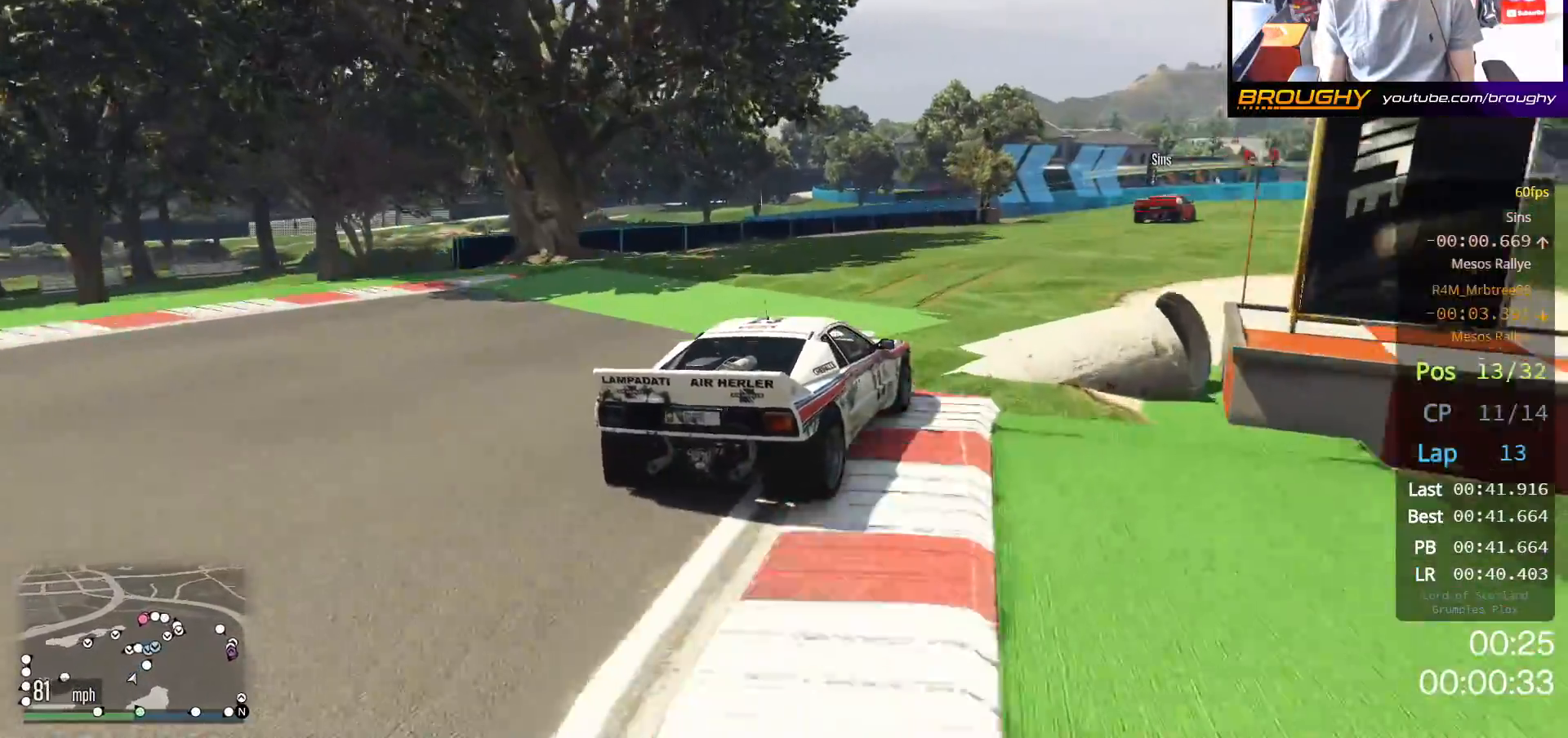
{"buttons": ["R2"], "left_stick": "center", "right_stick": "center", "events": [[217, "left_stick", "center"]]}
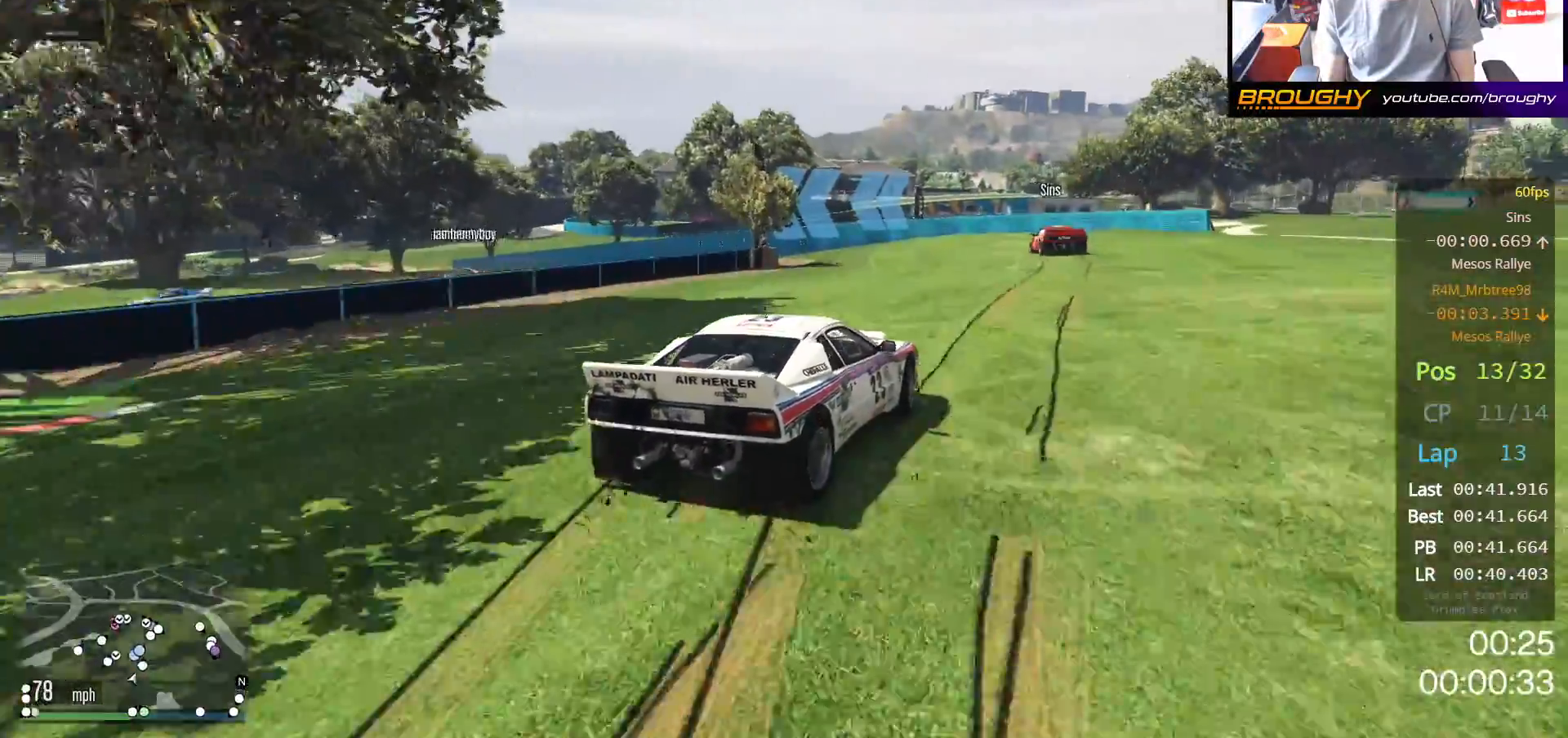
{"buttons": ["L2"], "left_stick": "up-left", "right_stick": "center", "events": [[400, "L2", "down"], [400, "left_stick", "up-left"], [433, "R2", "up"]]}
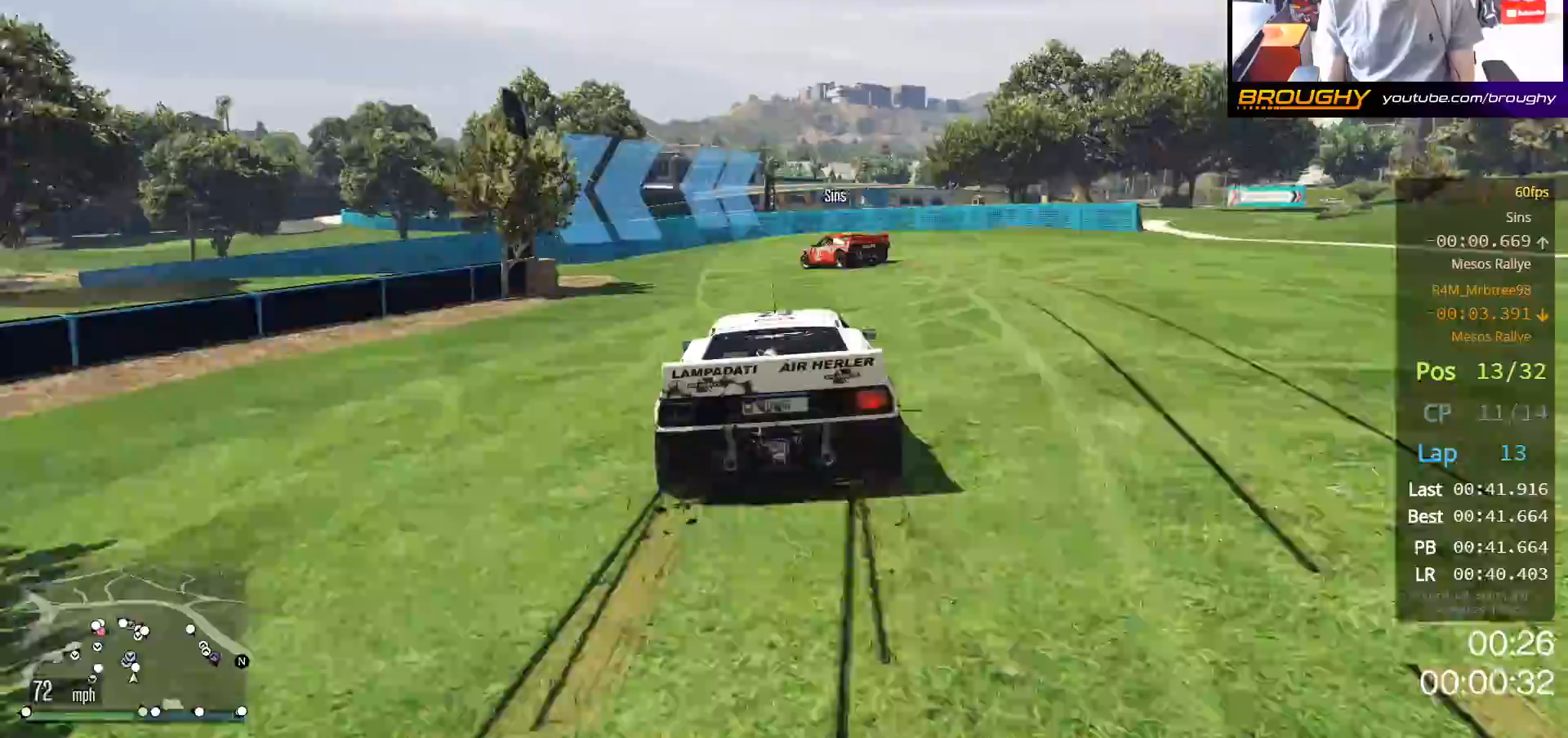
{"buttons": [], "left_stick": "up-left", "right_stick": "center", "events": [[483, "L2", "up"]]}
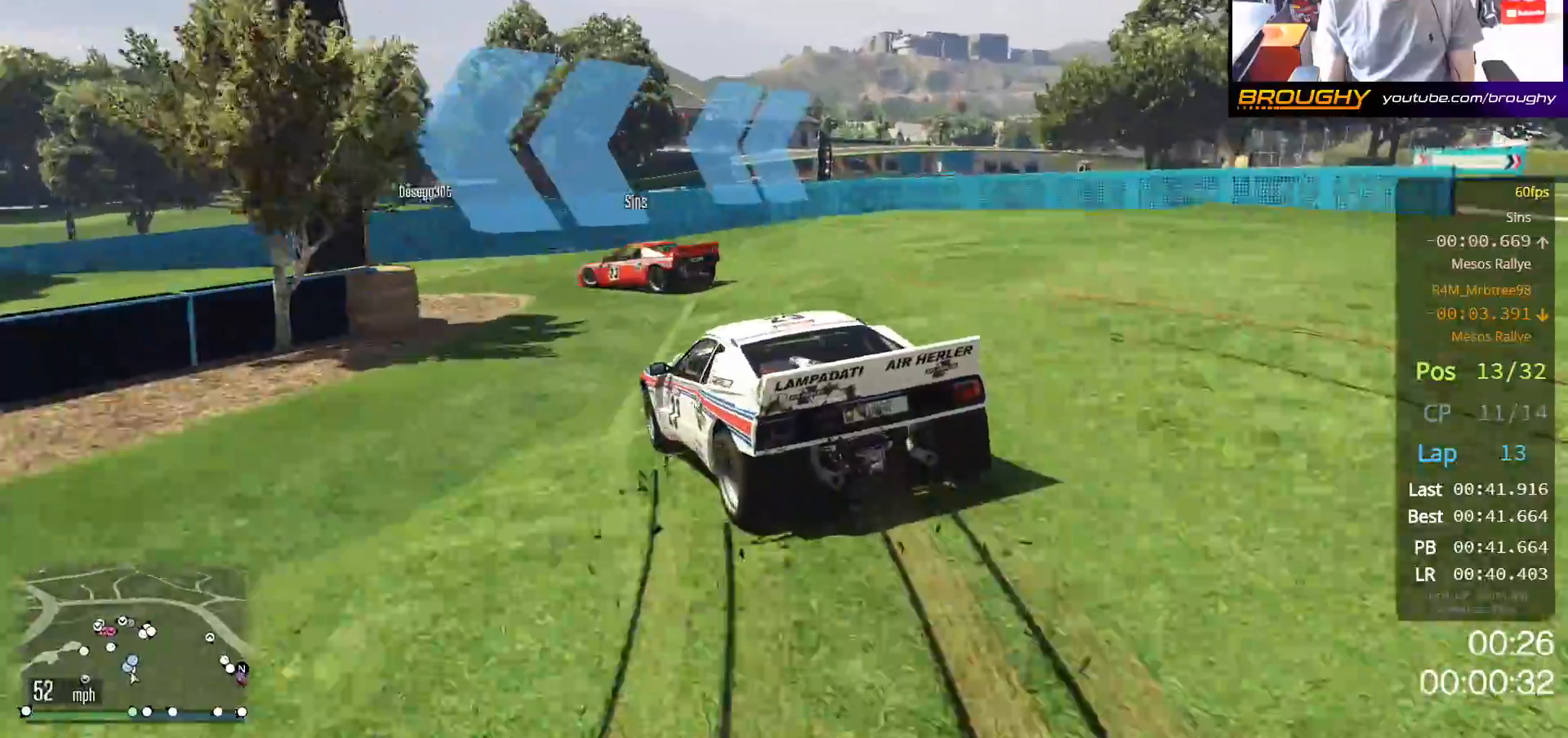
{"buttons": [], "left_stick": "up-left", "right_stick": "center", "events": []}
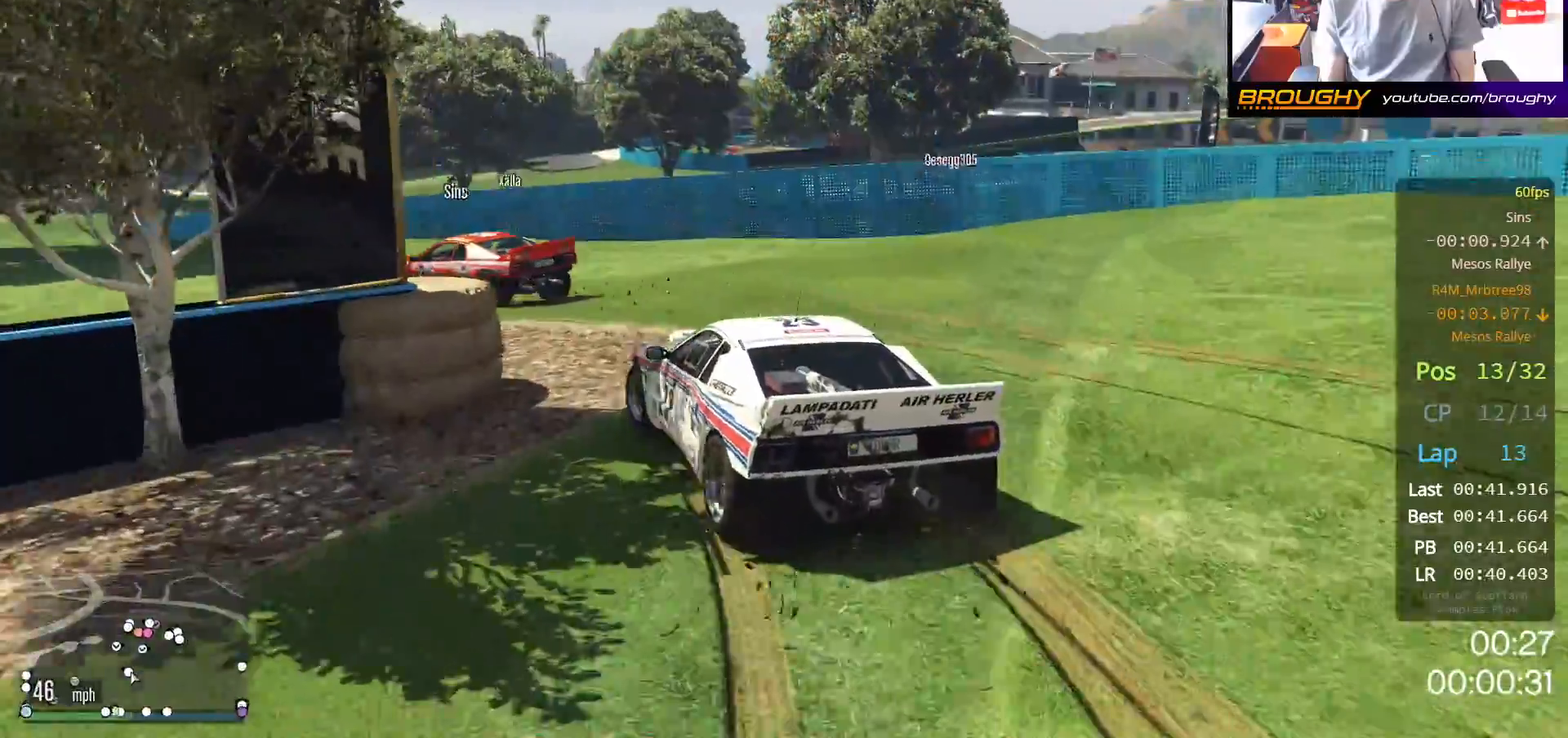
{"buttons": [], "left_stick": "up-left", "right_stick": "center", "events": []}
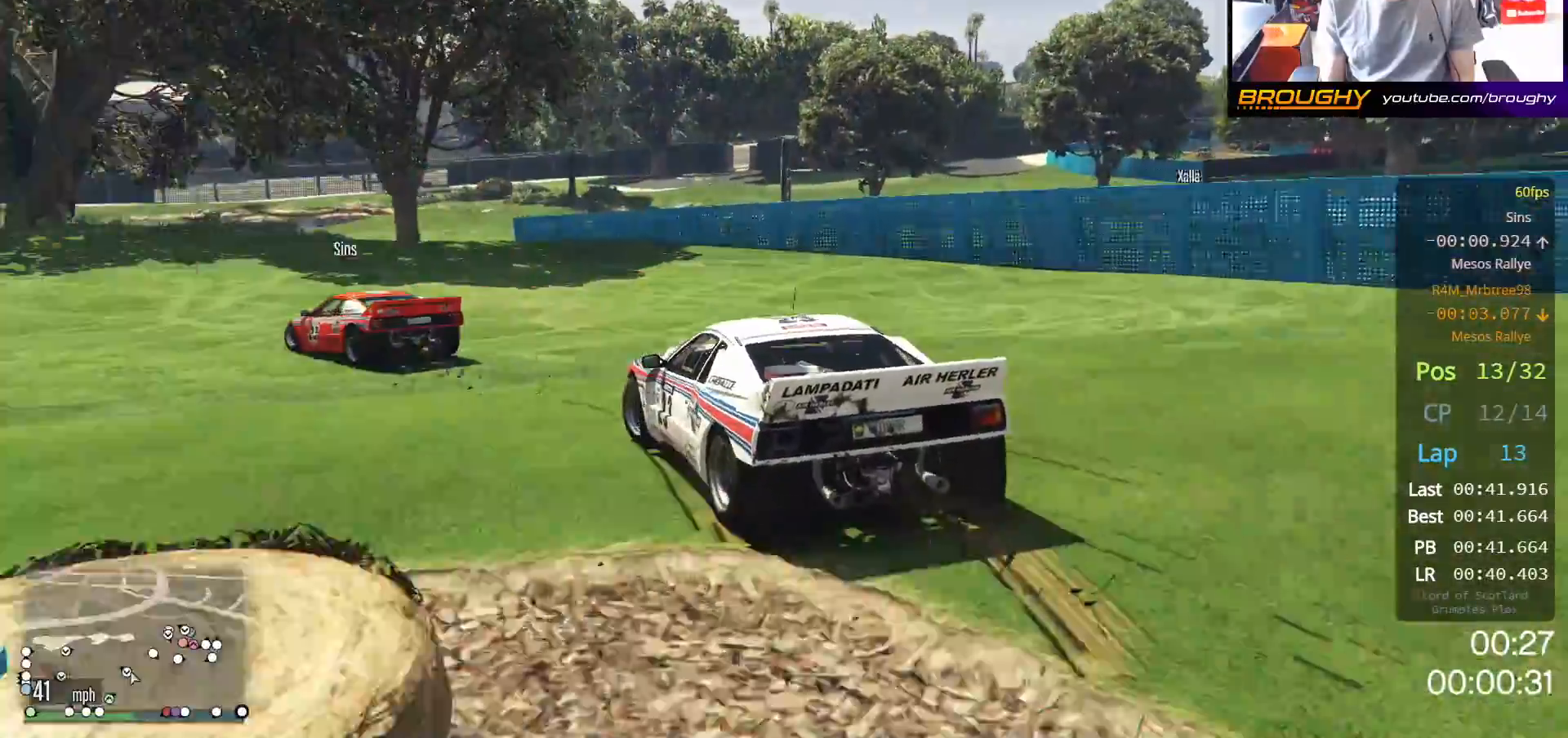
{"buttons": ["R2"], "left_stick": "center", "right_stick": "center", "events": [[283, "left_stick", "center"], [300, "R2", "down"]]}
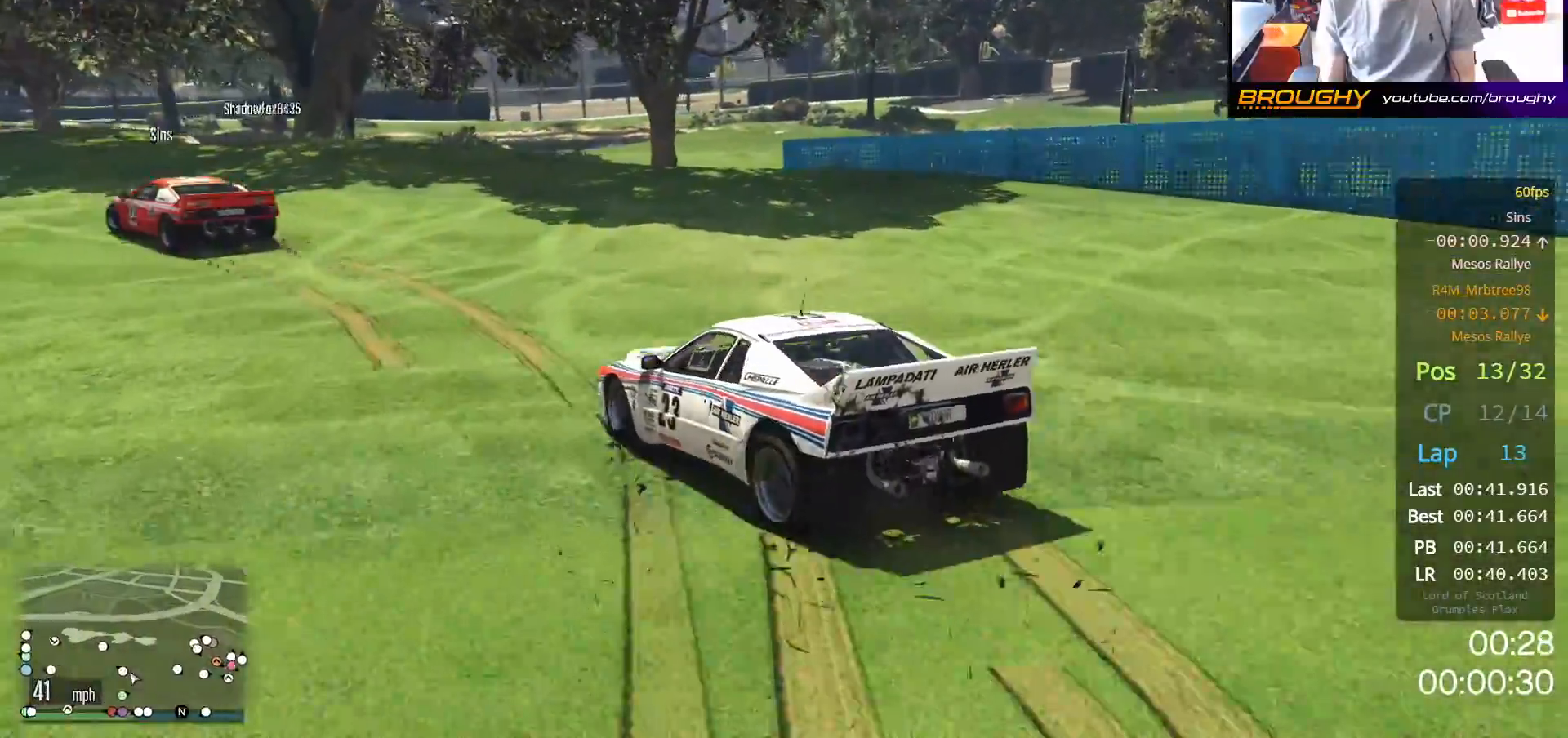
{"buttons": ["R2"], "left_stick": "right", "right_stick": "center", "events": [[17, "left_stick", "up-left"], [217, "left_stick", "center"], [450, "left_stick", "right"]]}
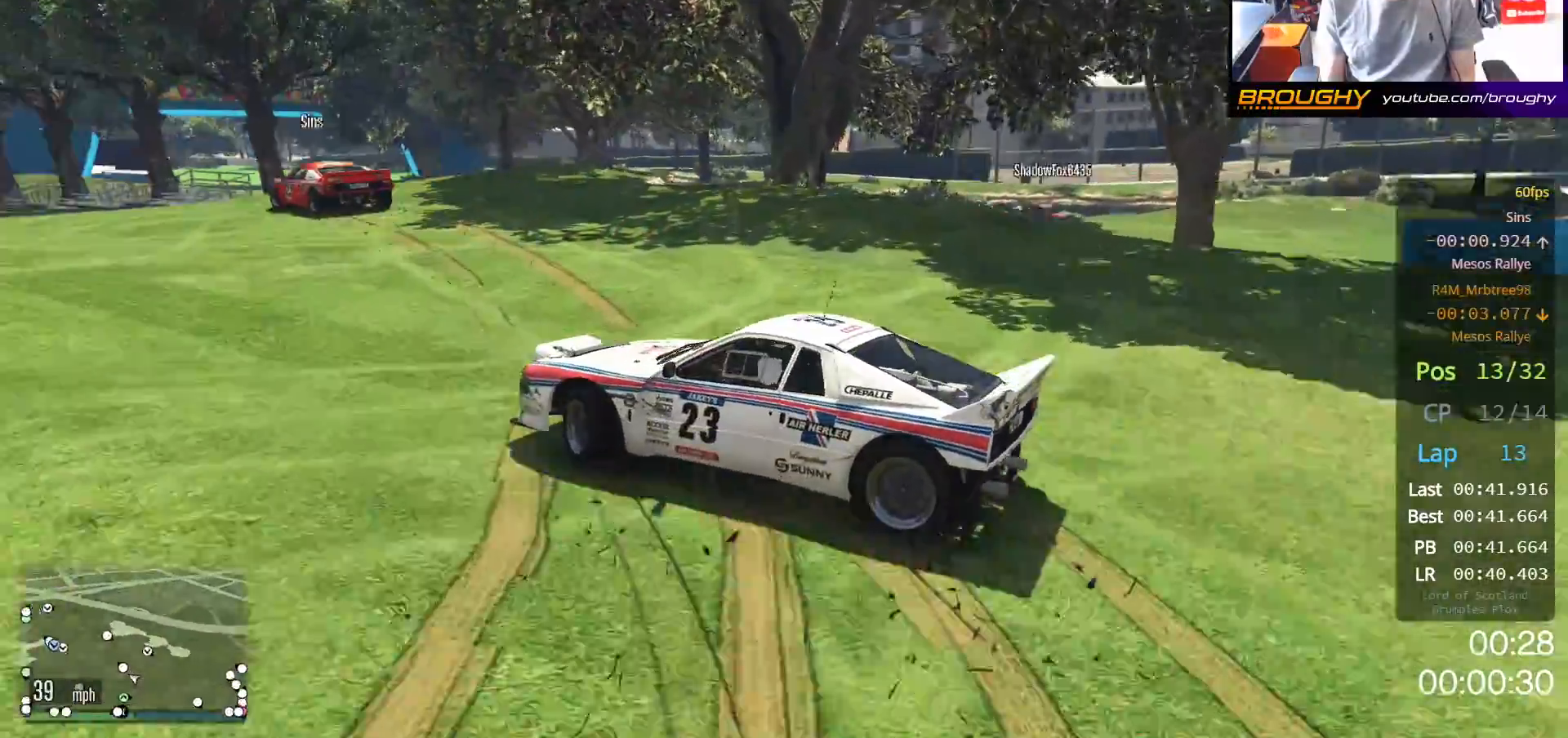
{"buttons": ["R2"], "left_stick": "up-left", "right_stick": "center", "events": [[417, "left_stick", "up-left"]]}
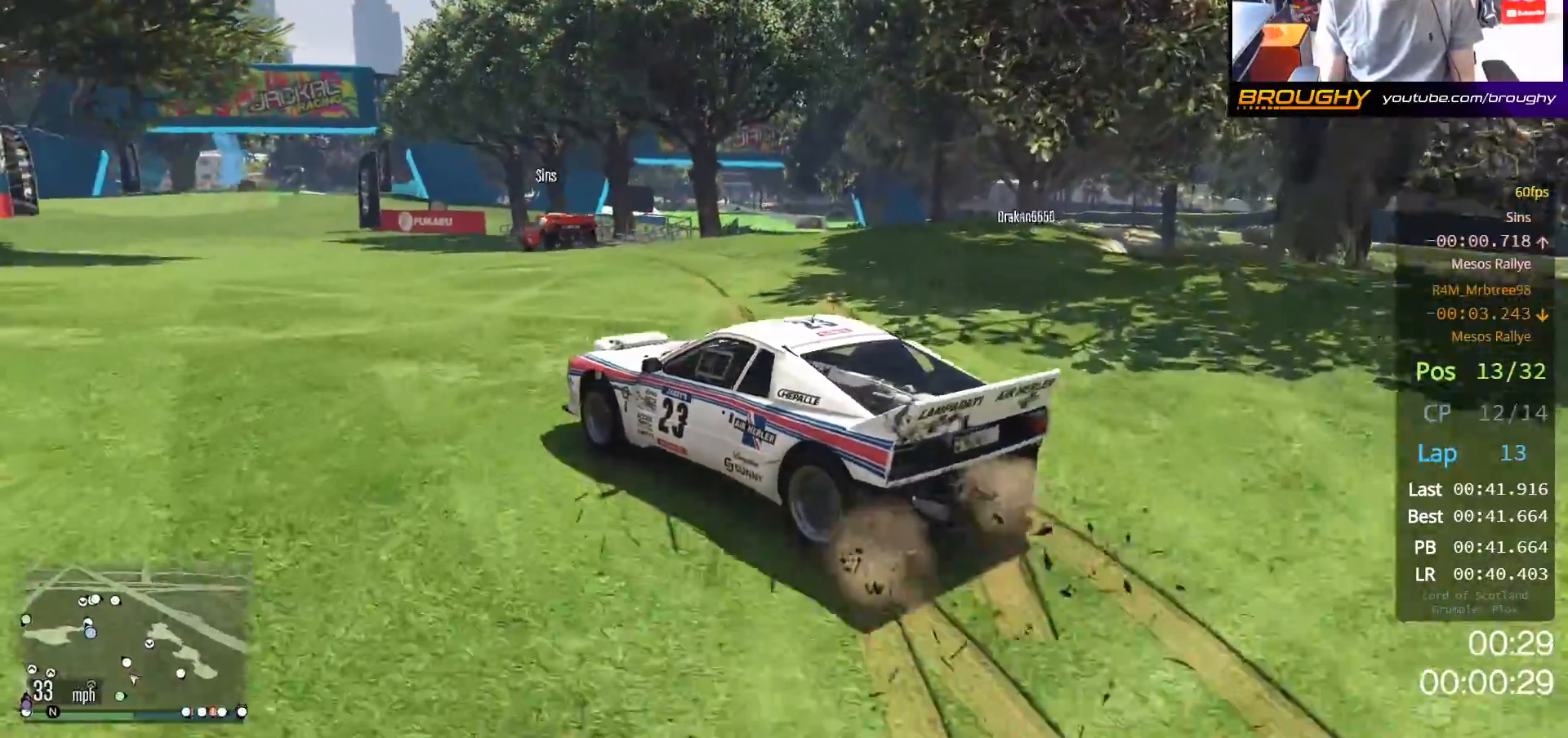
{"buttons": ["R2"], "left_stick": "center", "right_stick": "center", "events": [[150, "left_stick", "center"]]}
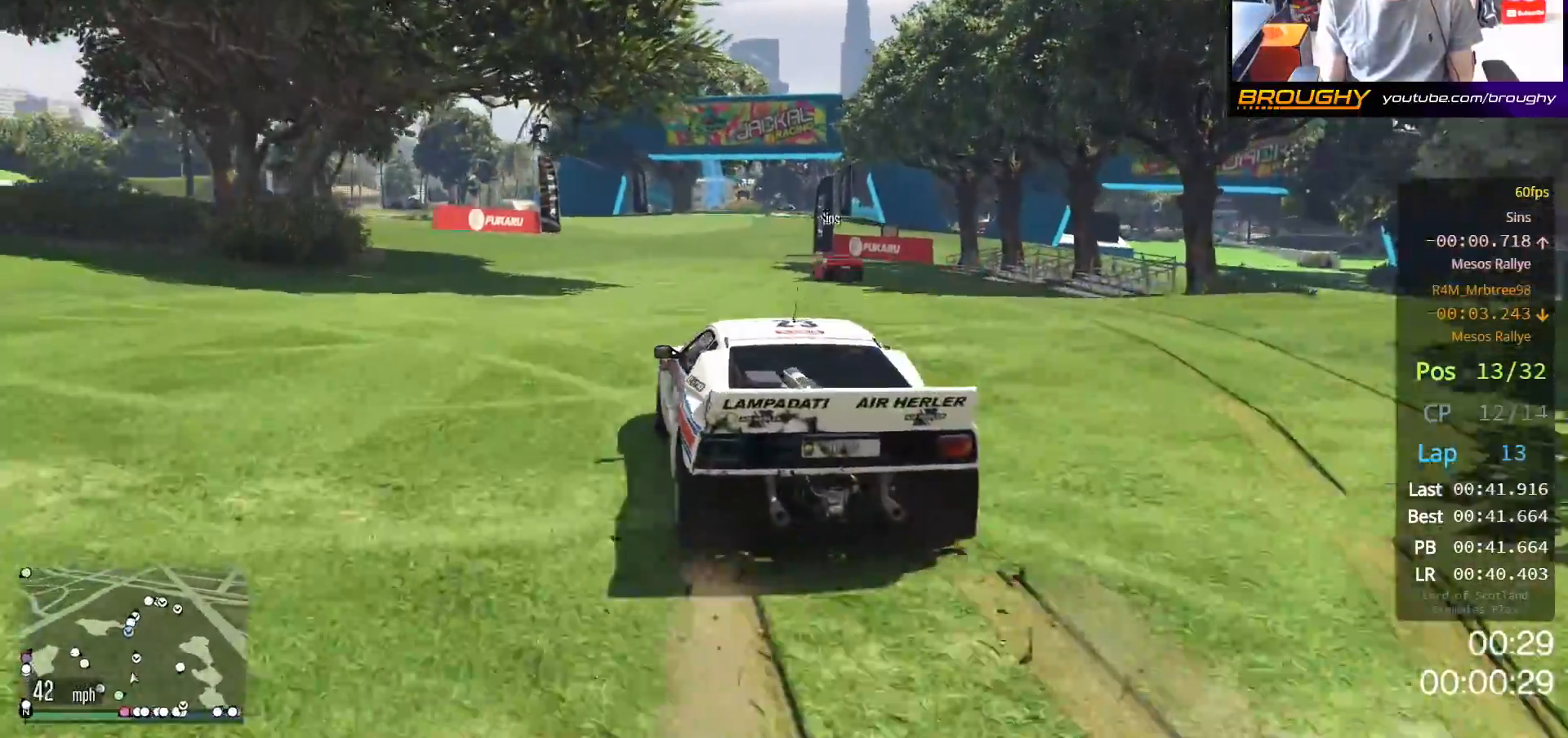
{"buttons": ["R2"], "left_stick": "center", "right_stick": "center", "events": []}
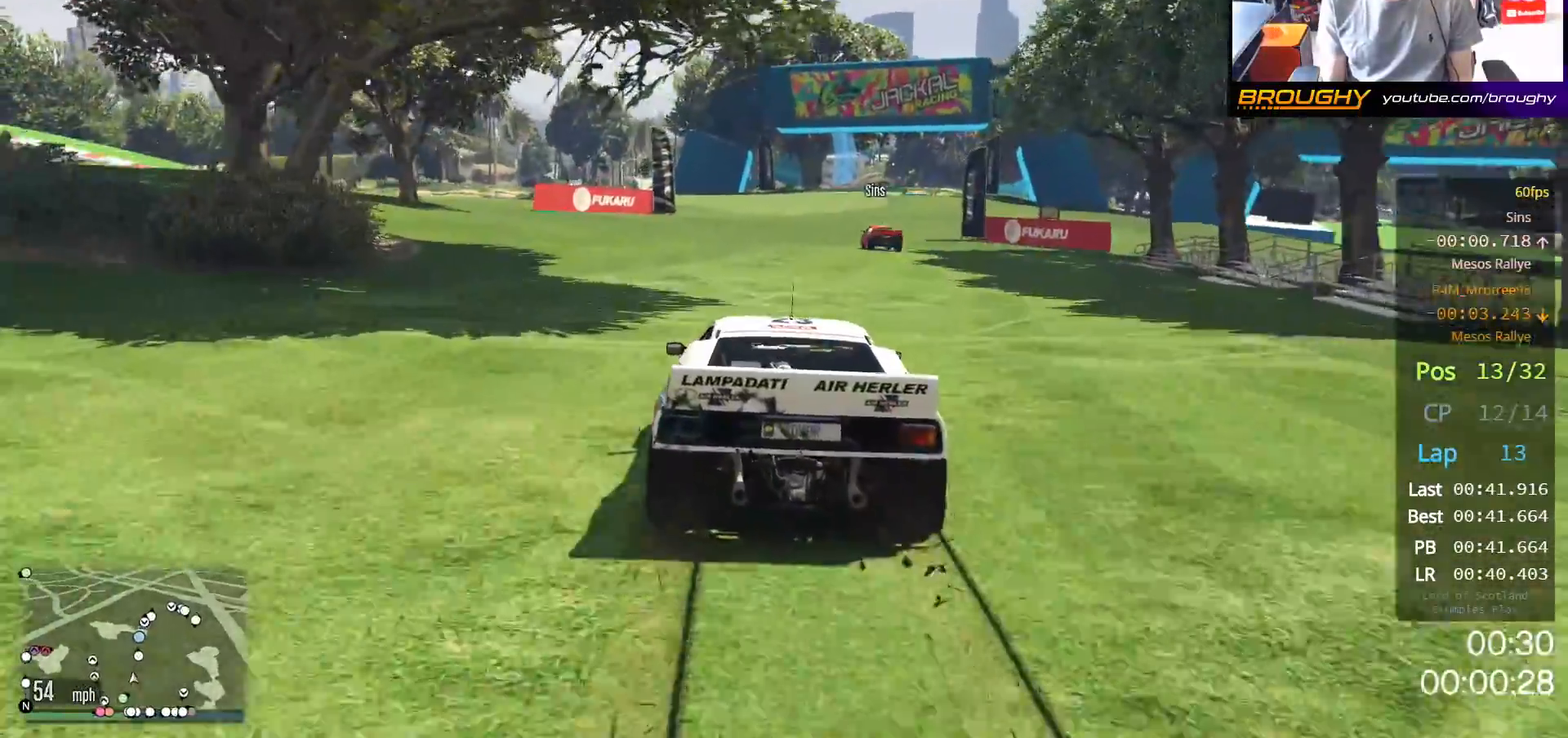
{"buttons": ["R2"], "left_stick": "center", "right_stick": "center", "events": [[217, "left_stick", "right"], [317, "left_stick", "center"]]}
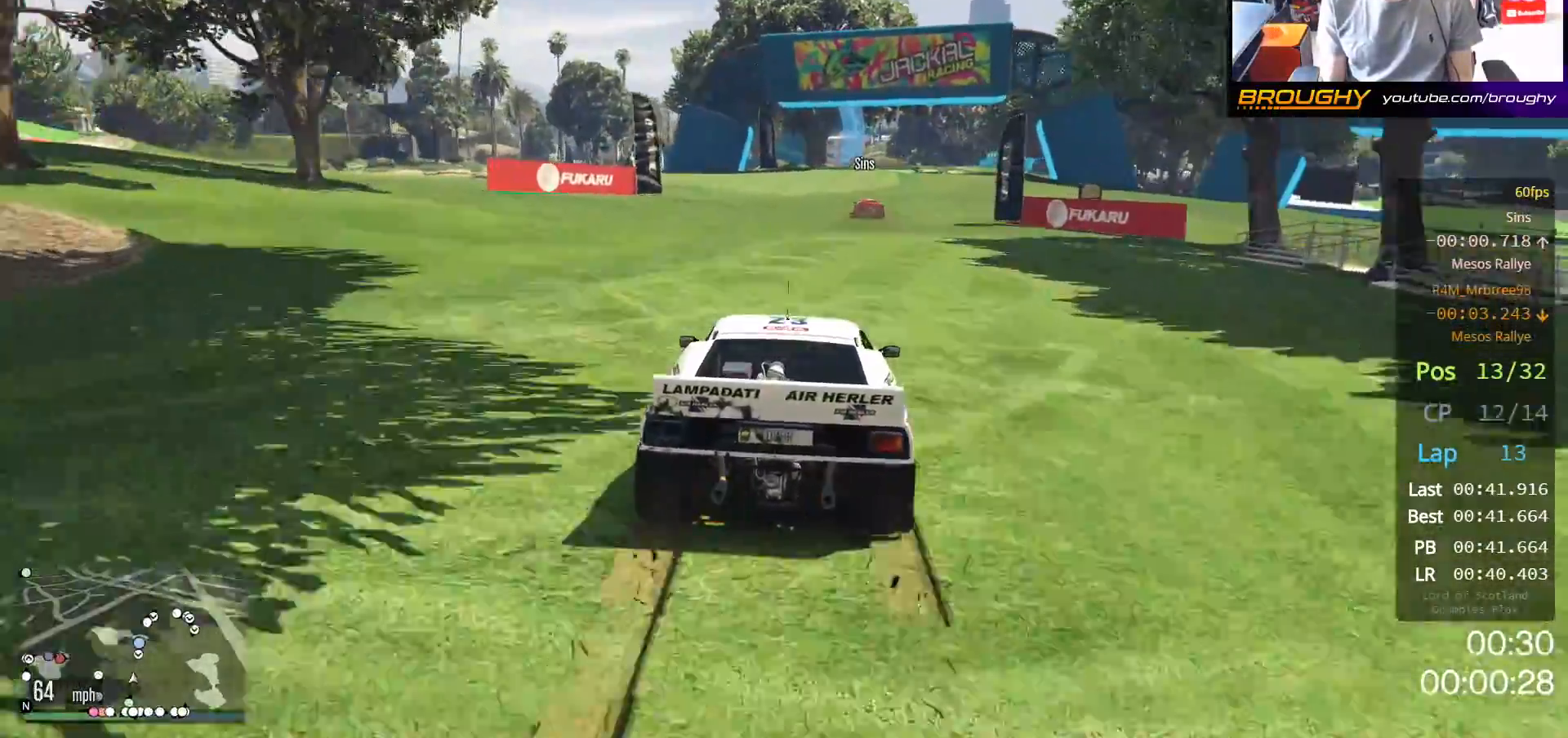
{"buttons": ["R2"], "left_stick": "center", "right_stick": "center", "events": []}
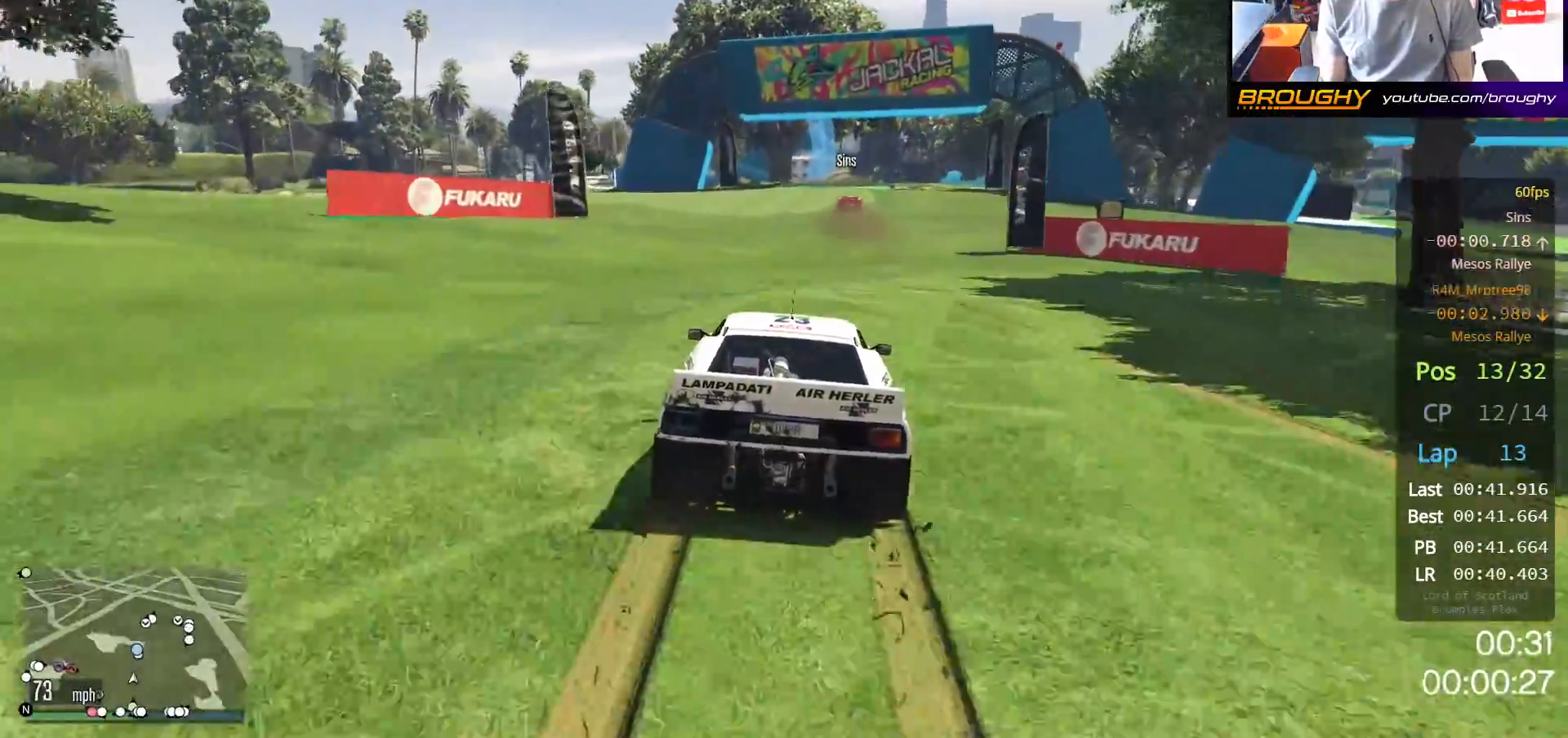
{"buttons": ["R2"], "left_stick": "center", "right_stick": "center", "events": []}
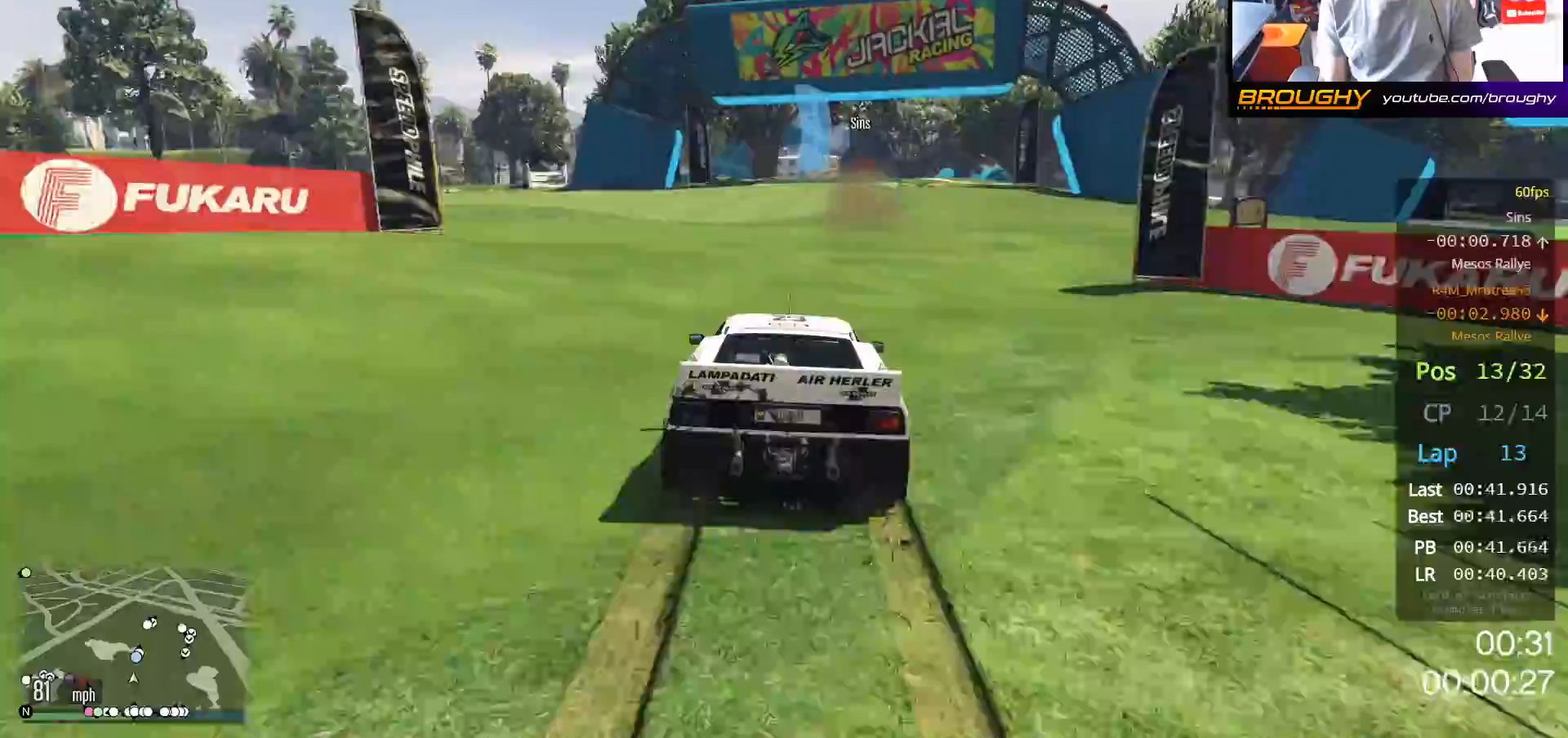
{"buttons": ["R2"], "left_stick": "center", "right_stick": "center", "events": []}
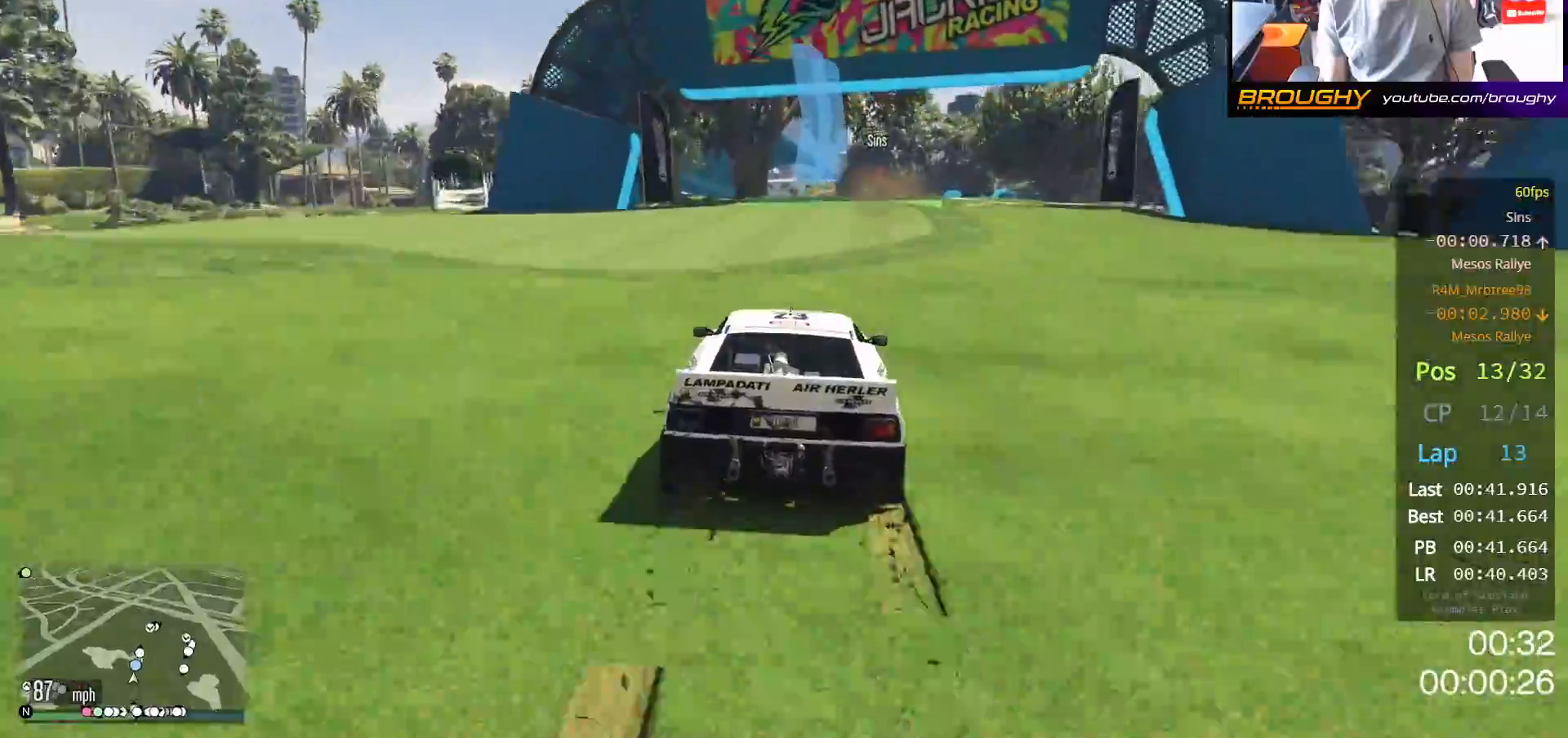
{"buttons": ["R2"], "left_stick": "center", "right_stick": "center", "events": [[183, "left_stick", "right"], [300, "left_stick", "center"]]}
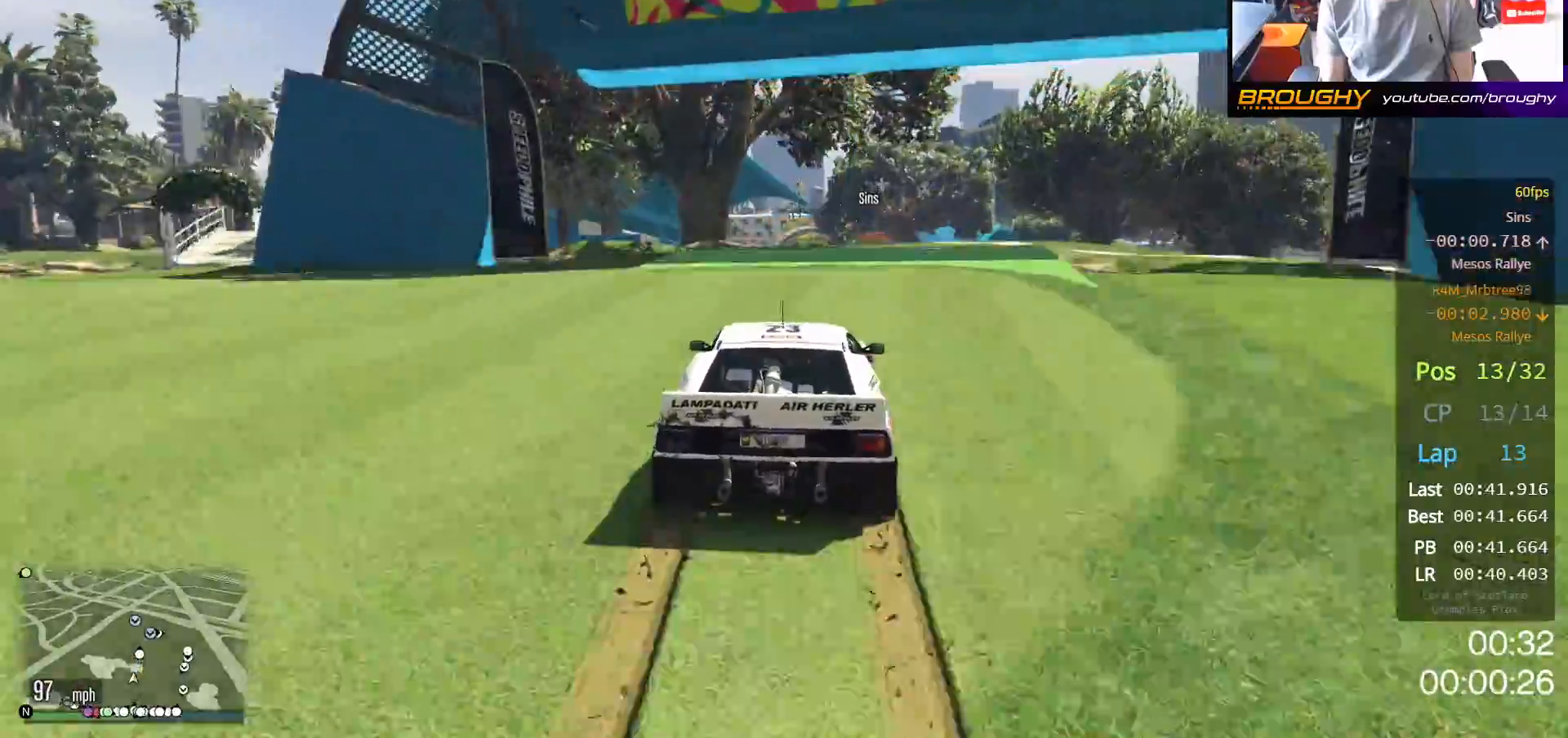
{"buttons": ["R2"], "left_stick": "center", "right_stick": "center", "events": [[33, "left_stick", "right"], [100, "left_stick", "center"]]}
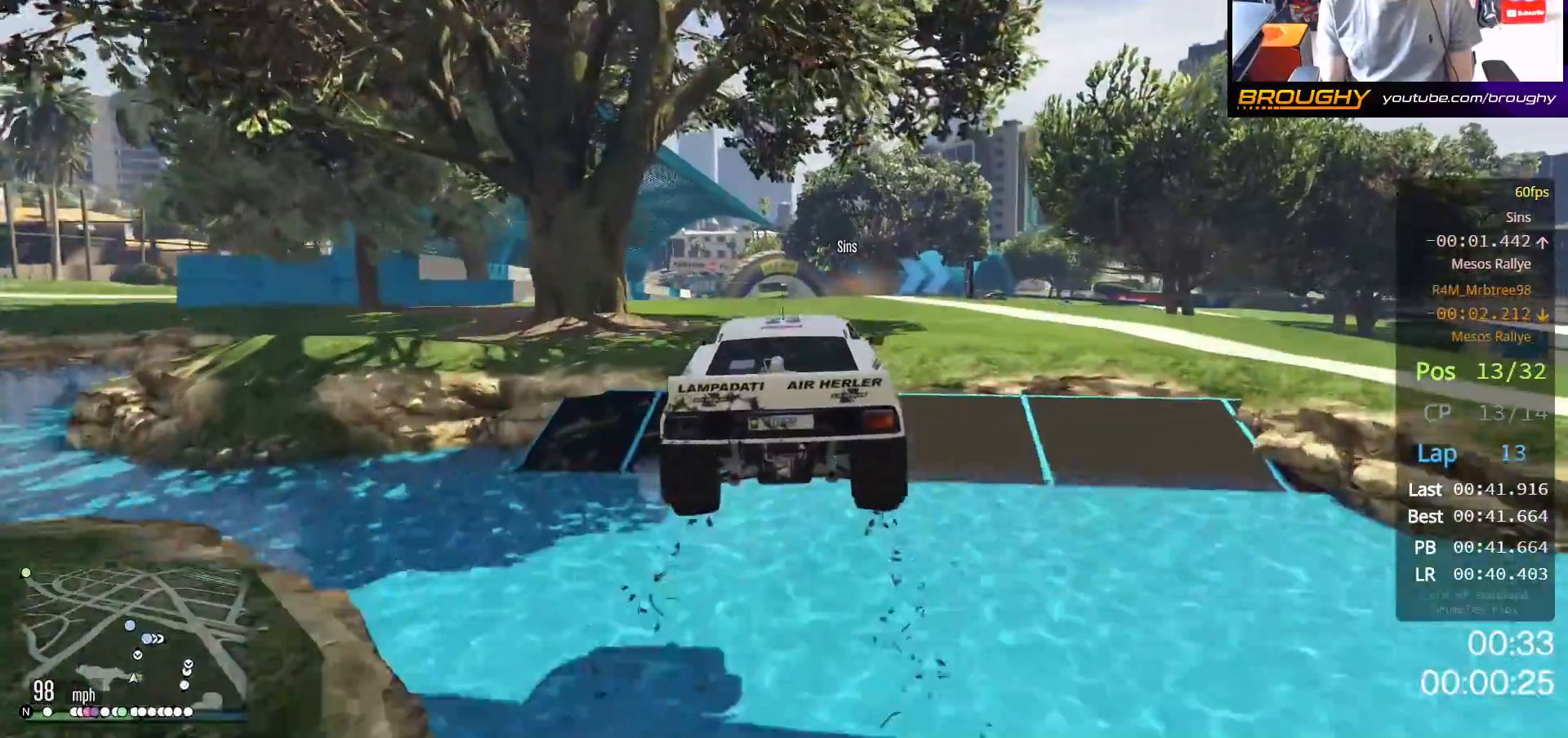
{"buttons": ["R2"], "left_stick": "right", "right_stick": "center", "events": [[433, "left_stick", "right"]]}
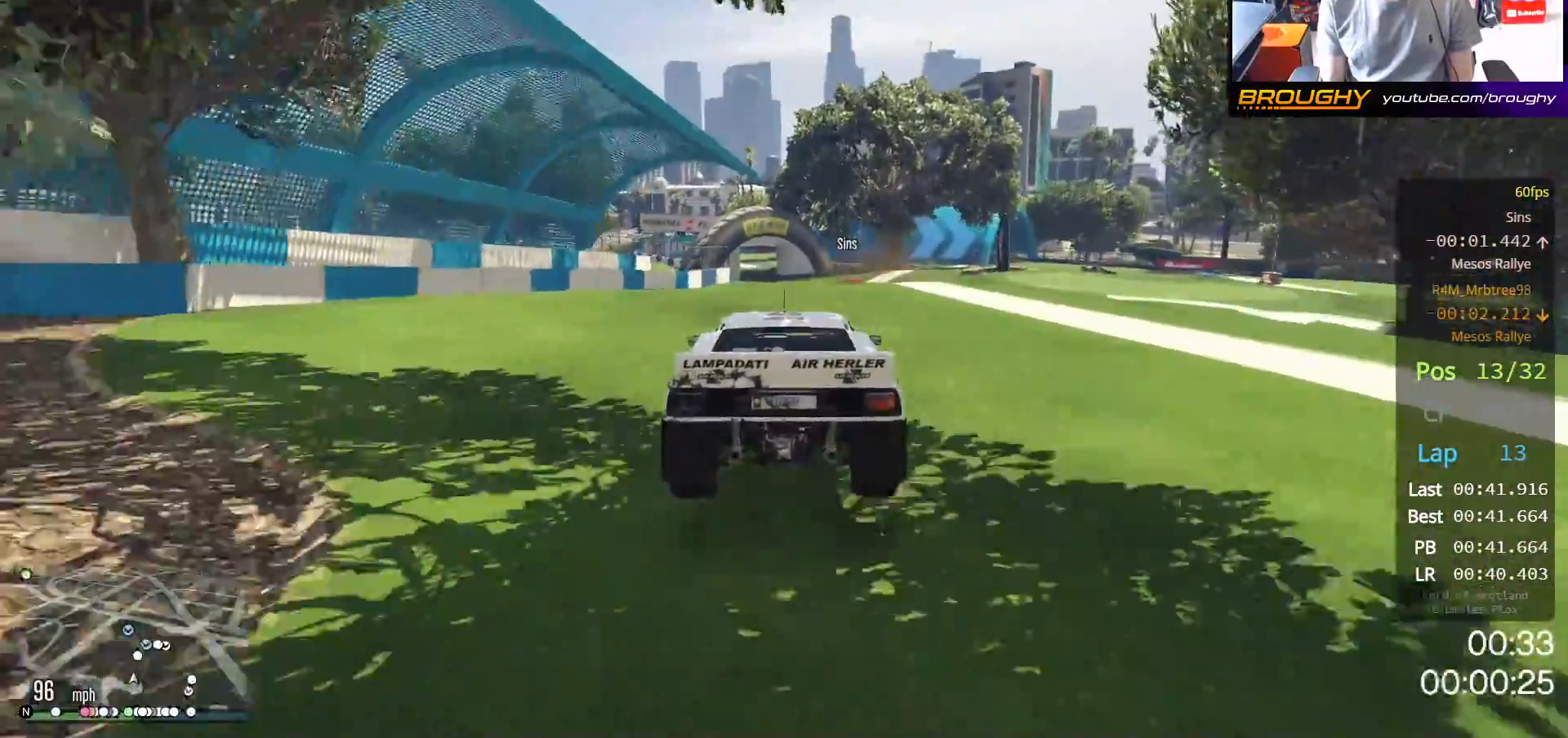
{"buttons": [], "left_stick": "right", "right_stick": "center", "events": [[67, "left_stick", "center"], [83, "R2", "up"], [400, "left_stick", "right"]]}
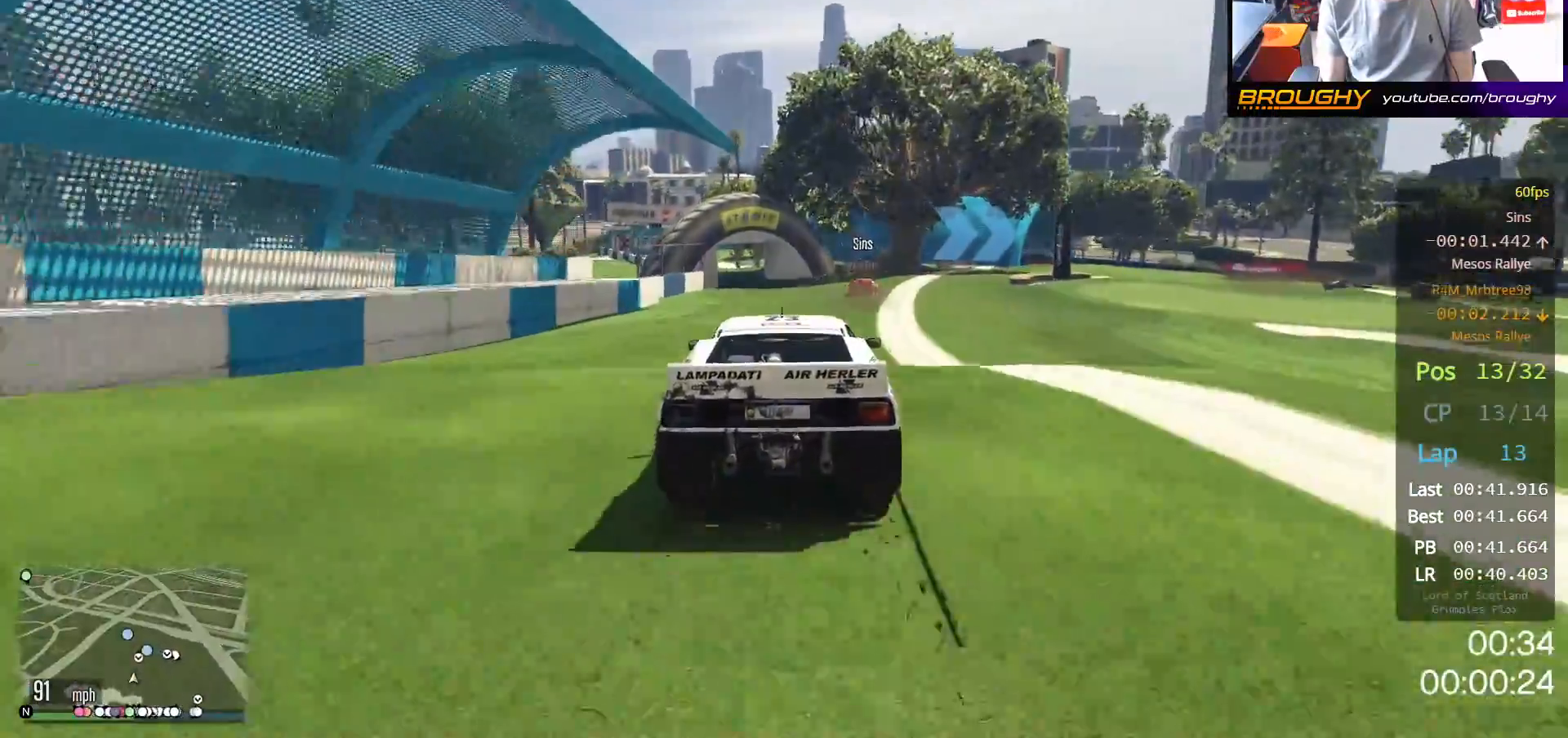
{"buttons": [], "left_stick": "right", "right_stick": "center", "events": [[100, "left_stick", "center"], [250, "left_stick", "right"], [400, "left_stick", "center"], [500, "left_stick", "right"]]}
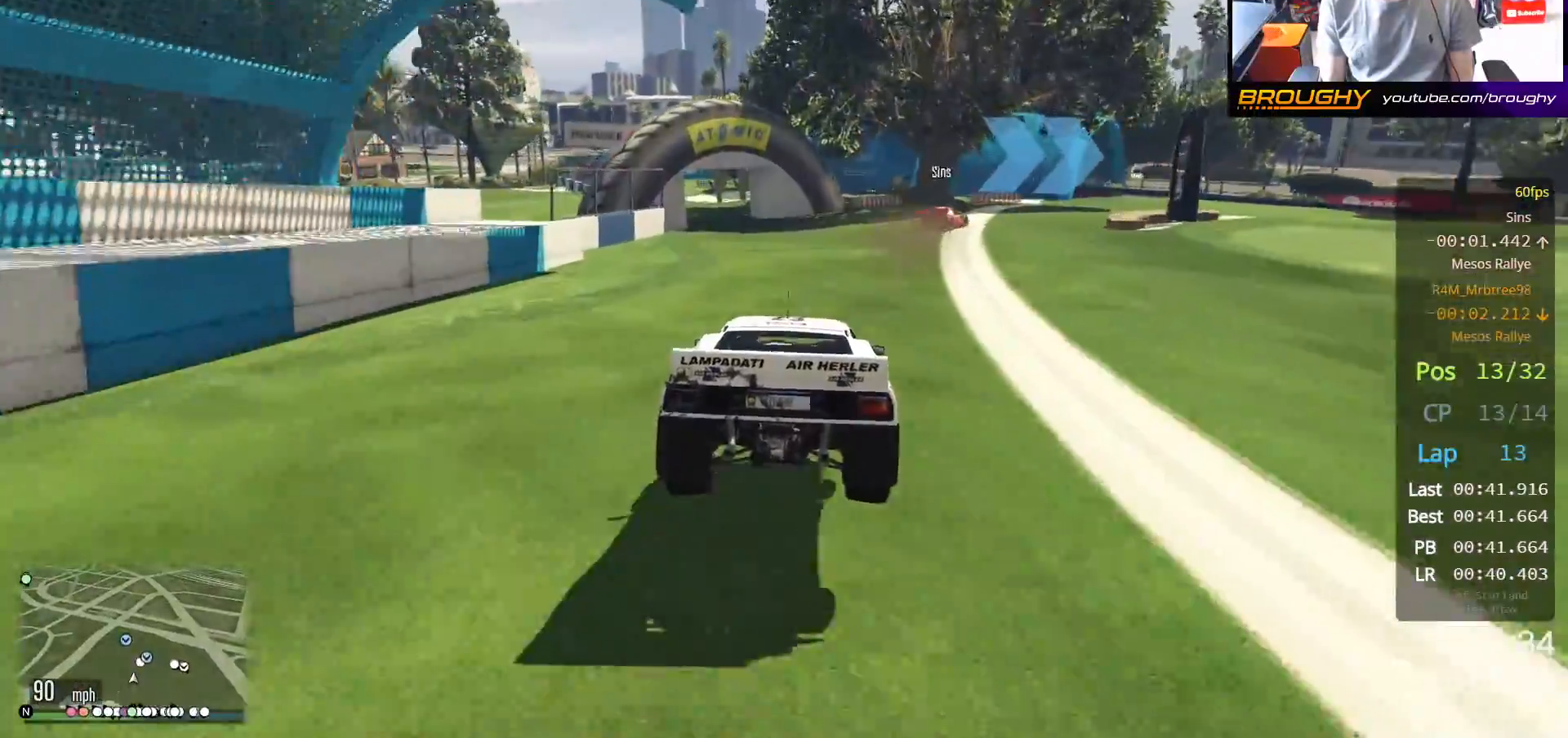
{"buttons": ["L2"], "left_stick": "right", "right_stick": "center", "events": [[217, "L2", "down"]]}
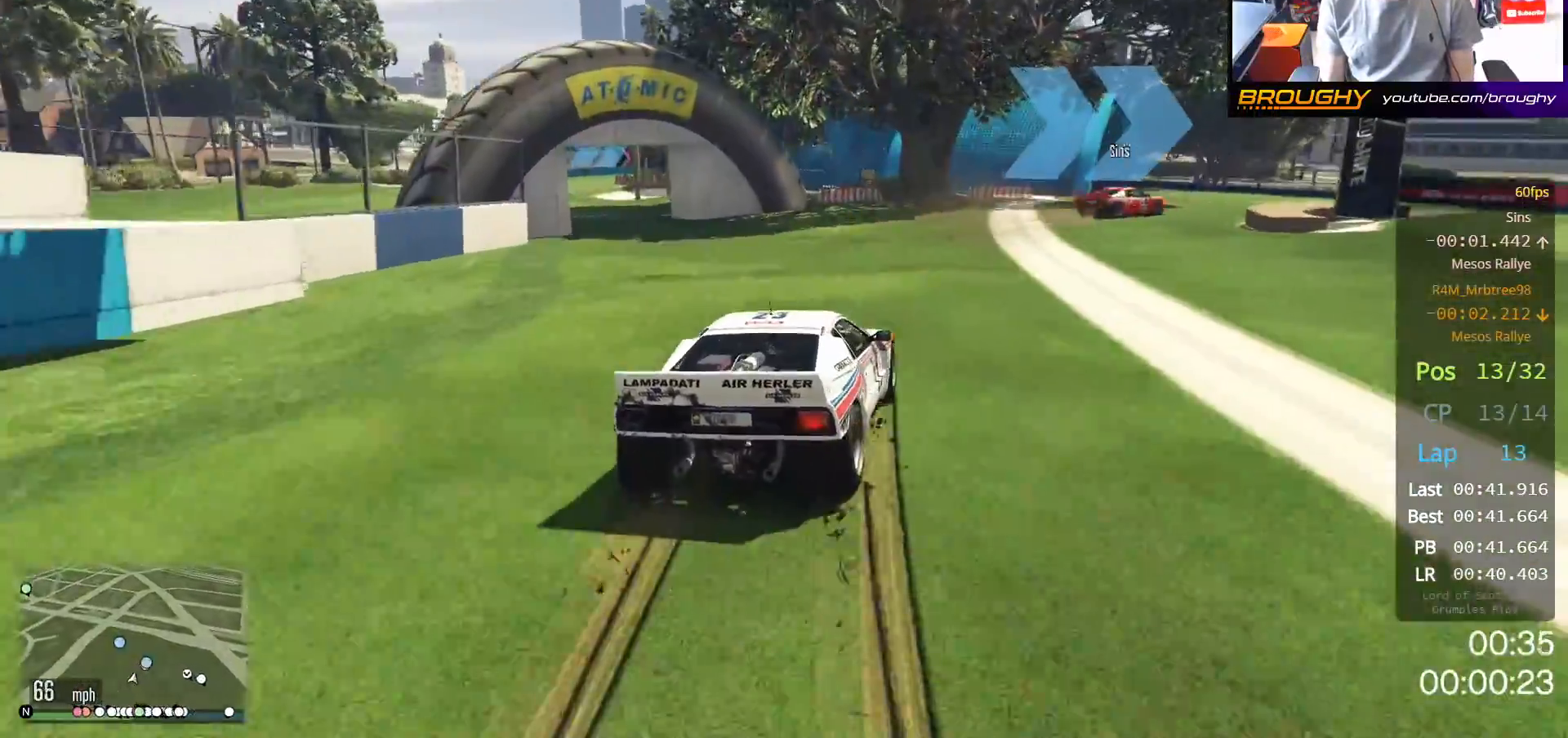
{"buttons": [], "left_stick": "right", "right_stick": "center", "events": [[183, "L2", "up"]]}
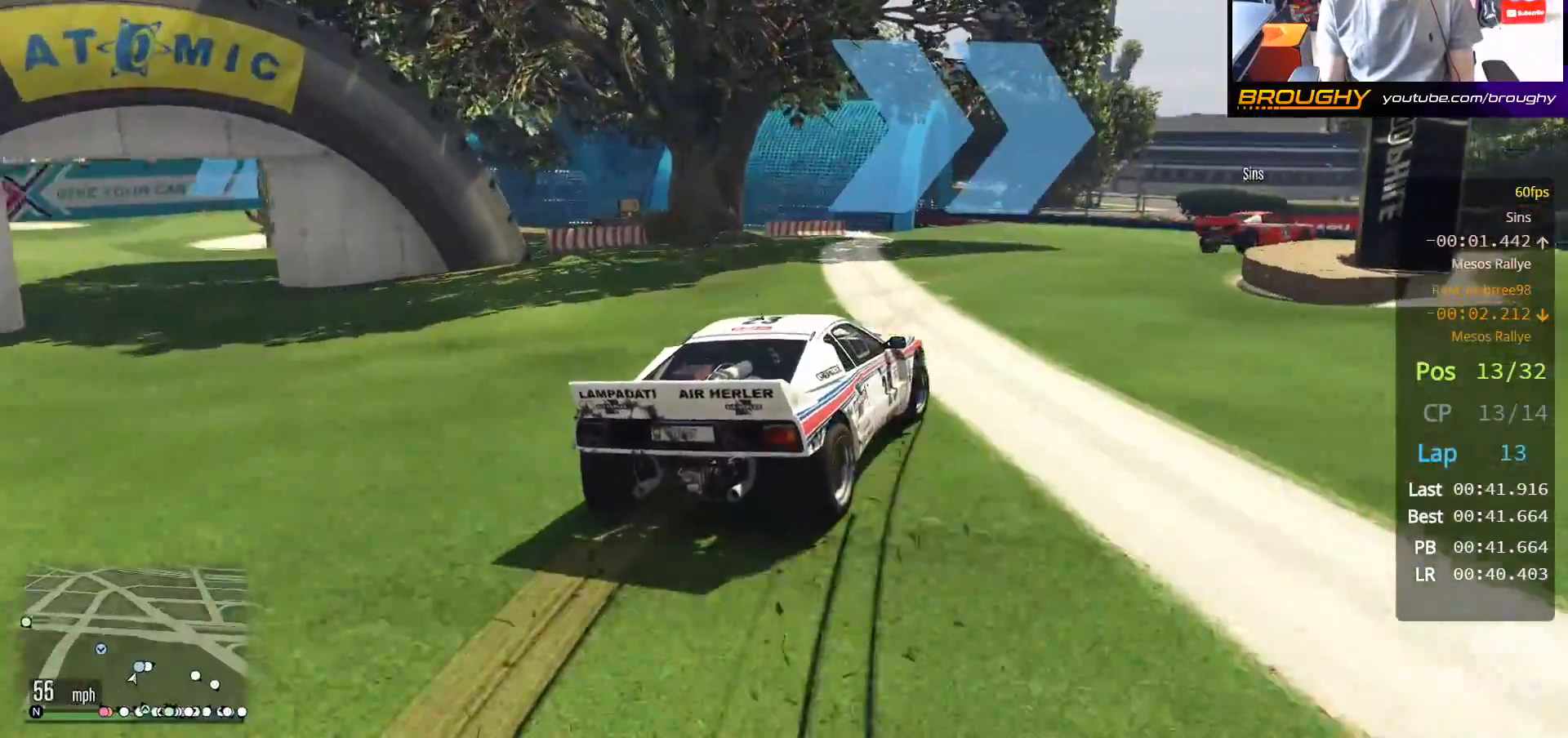
{"buttons": [], "left_stick": "right", "right_stick": "center", "events": [[50, "R2", "down"], [383, "R2", "up"]]}
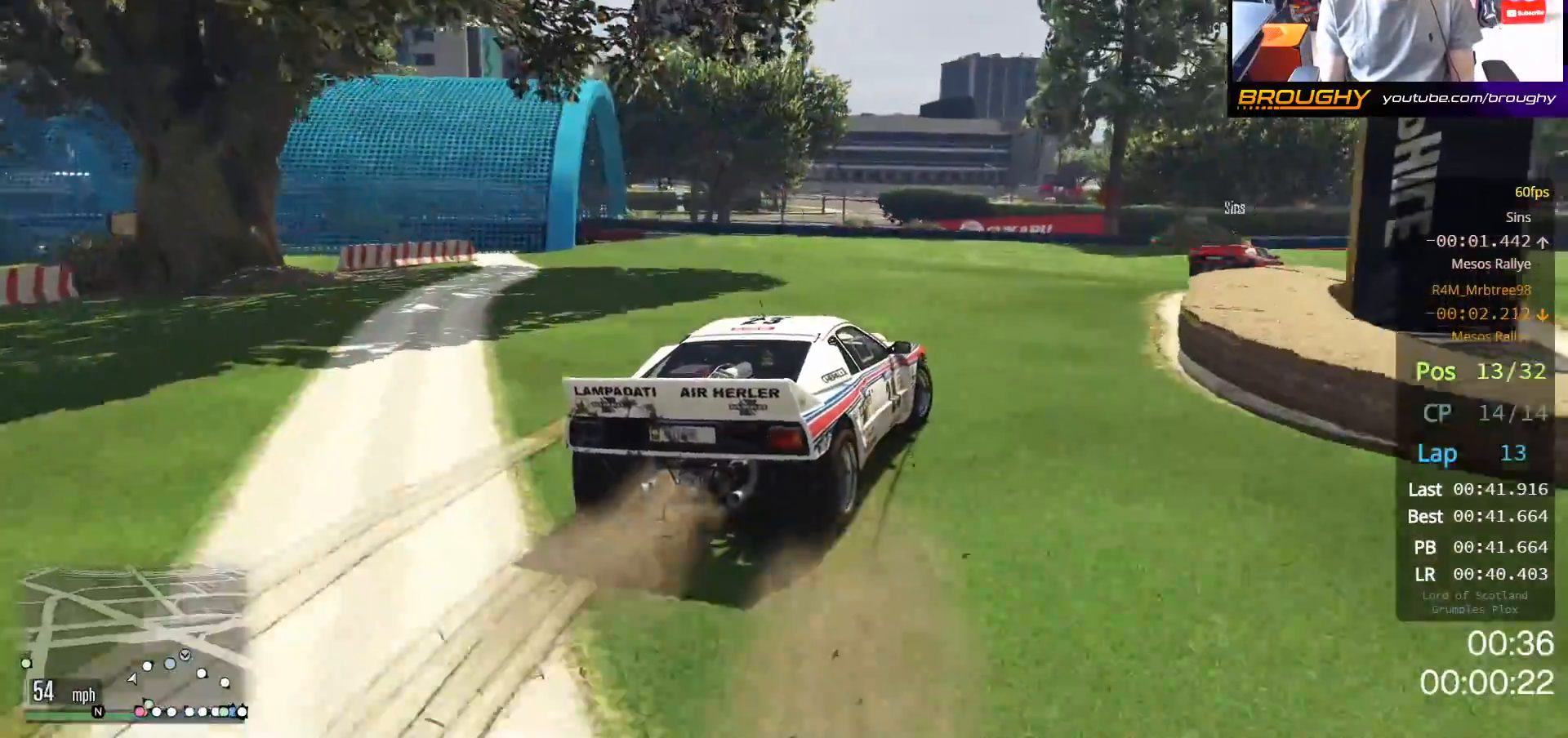
{"buttons": ["R2"], "left_stick": "right", "right_stick": "center", "events": [[467, "R2", "down"]]}
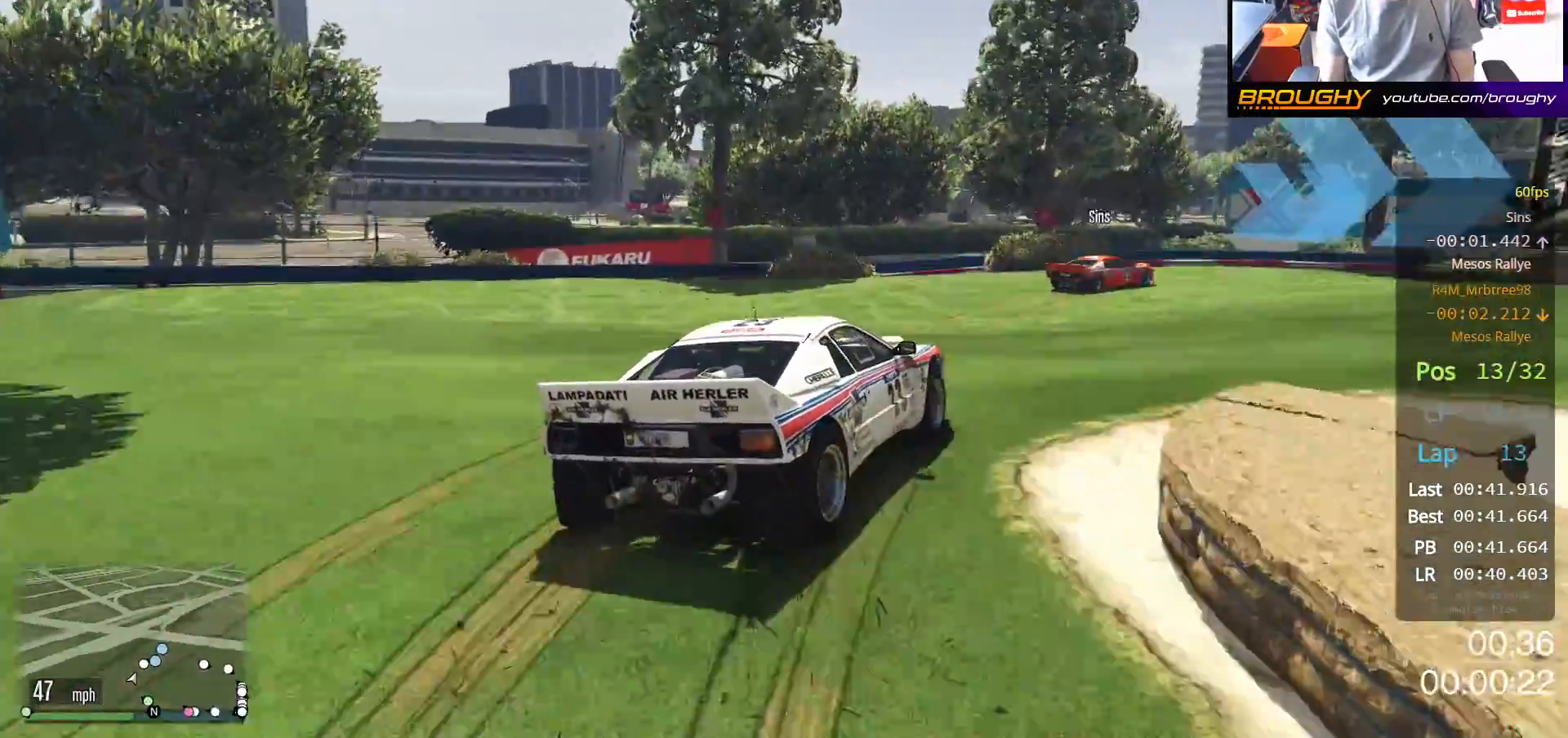
{"buttons": ["R2"], "left_stick": "right", "right_stick": "center", "events": [[17, "left_stick", "center"], [417, "left_stick", "right"]]}
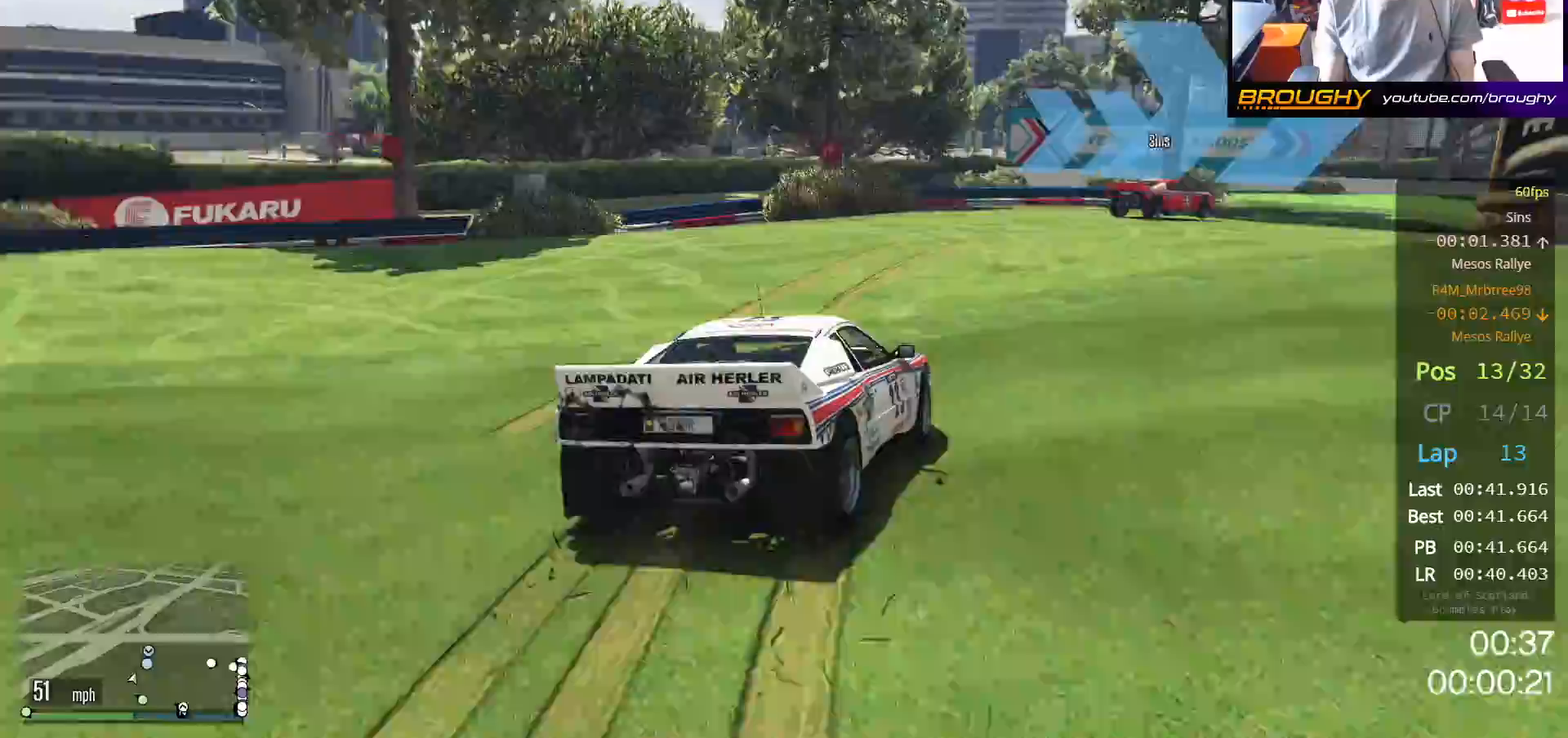
{"buttons": ["R2"], "left_stick": "center", "right_stick": "center", "events": [[417, "left_stick", "center"]]}
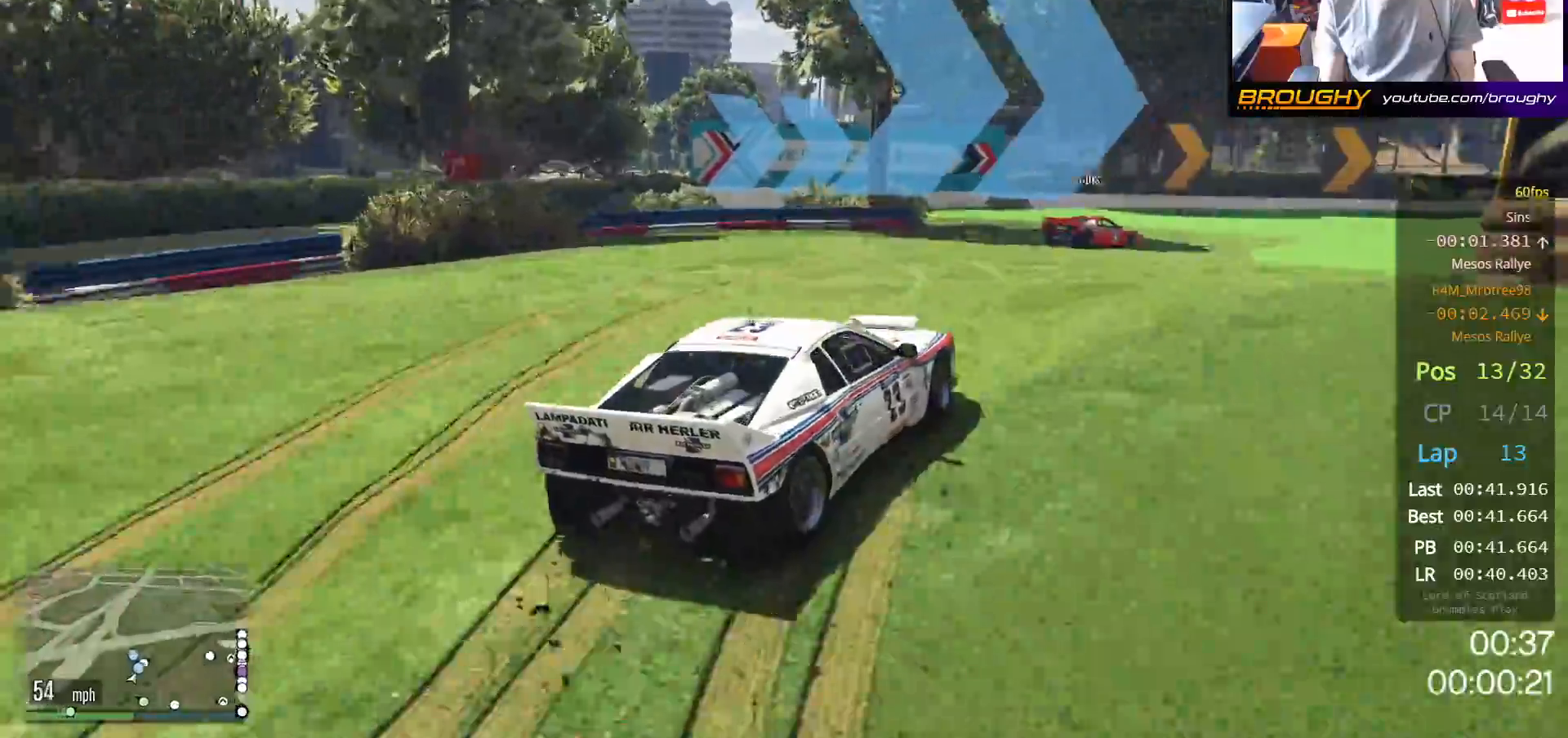
{"buttons": ["R2"], "left_stick": "right", "right_stick": "center", "events": [[233, "left_stick", "right"]]}
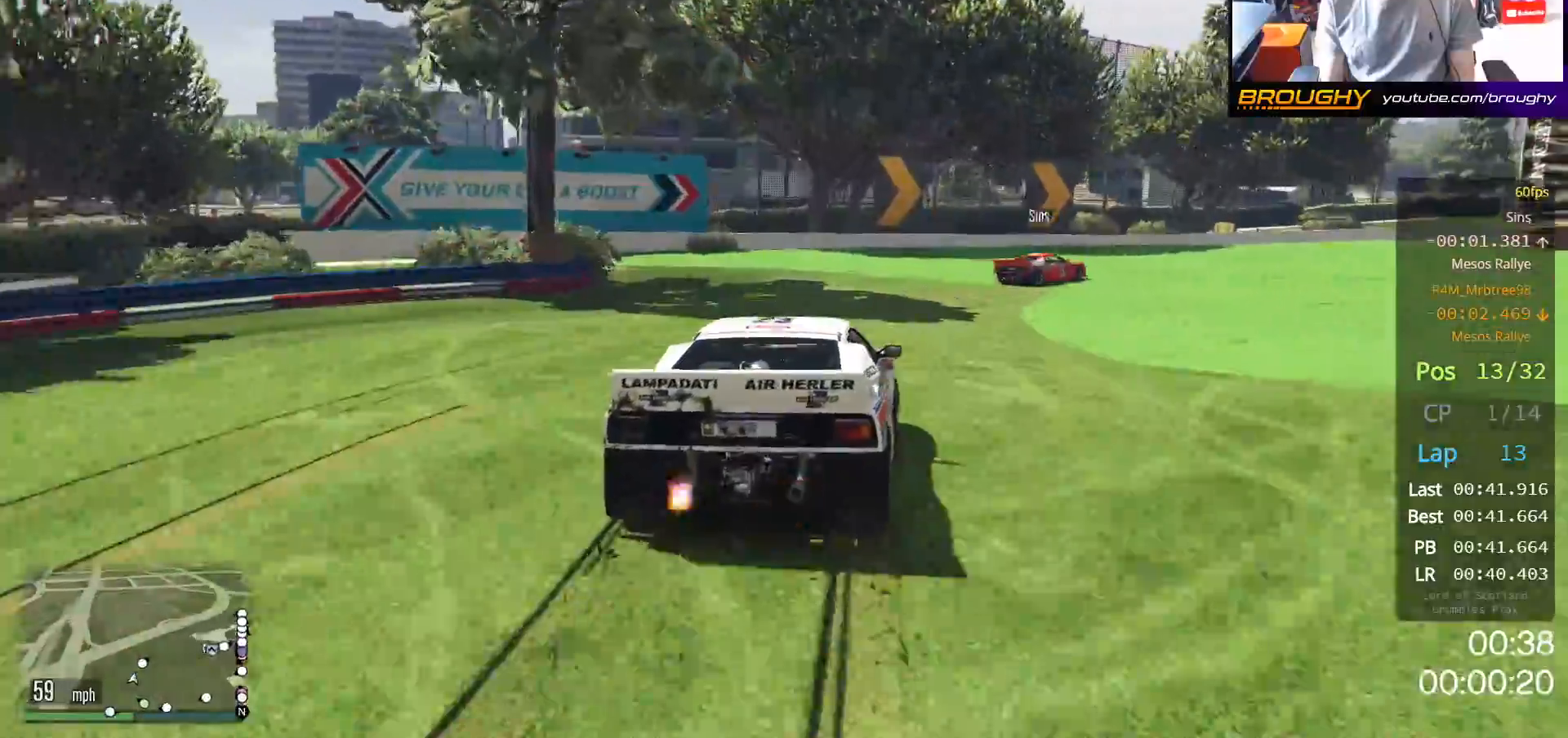
{"buttons": ["R2"], "left_stick": "right", "right_stick": "center", "events": [[250, "left_stick", "center"], [400, "left_stick", "right"]]}
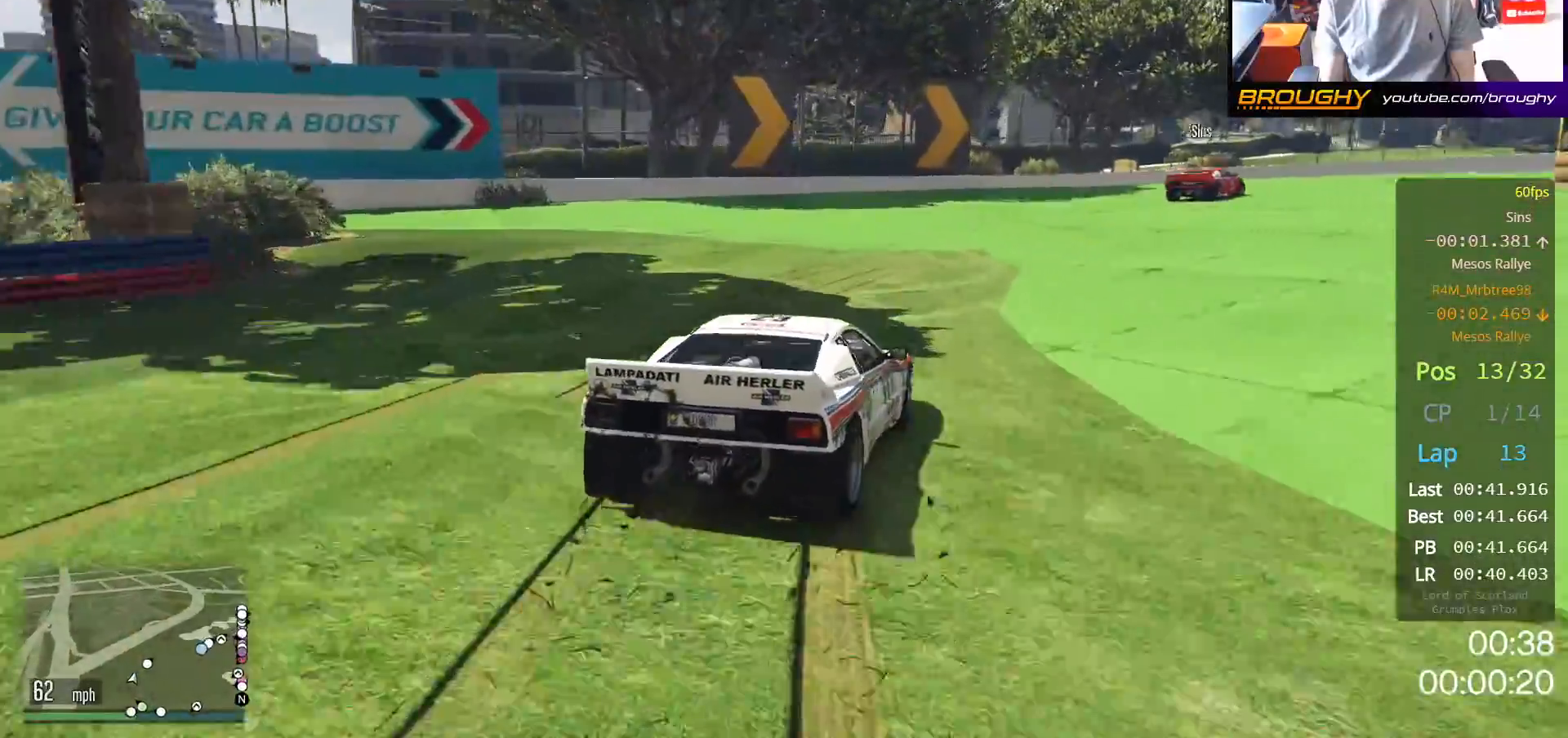
{"buttons": ["R2"], "left_stick": "right", "right_stick": "center", "events": [[67, "left_stick", "center"], [250, "left_stick", "right"]]}